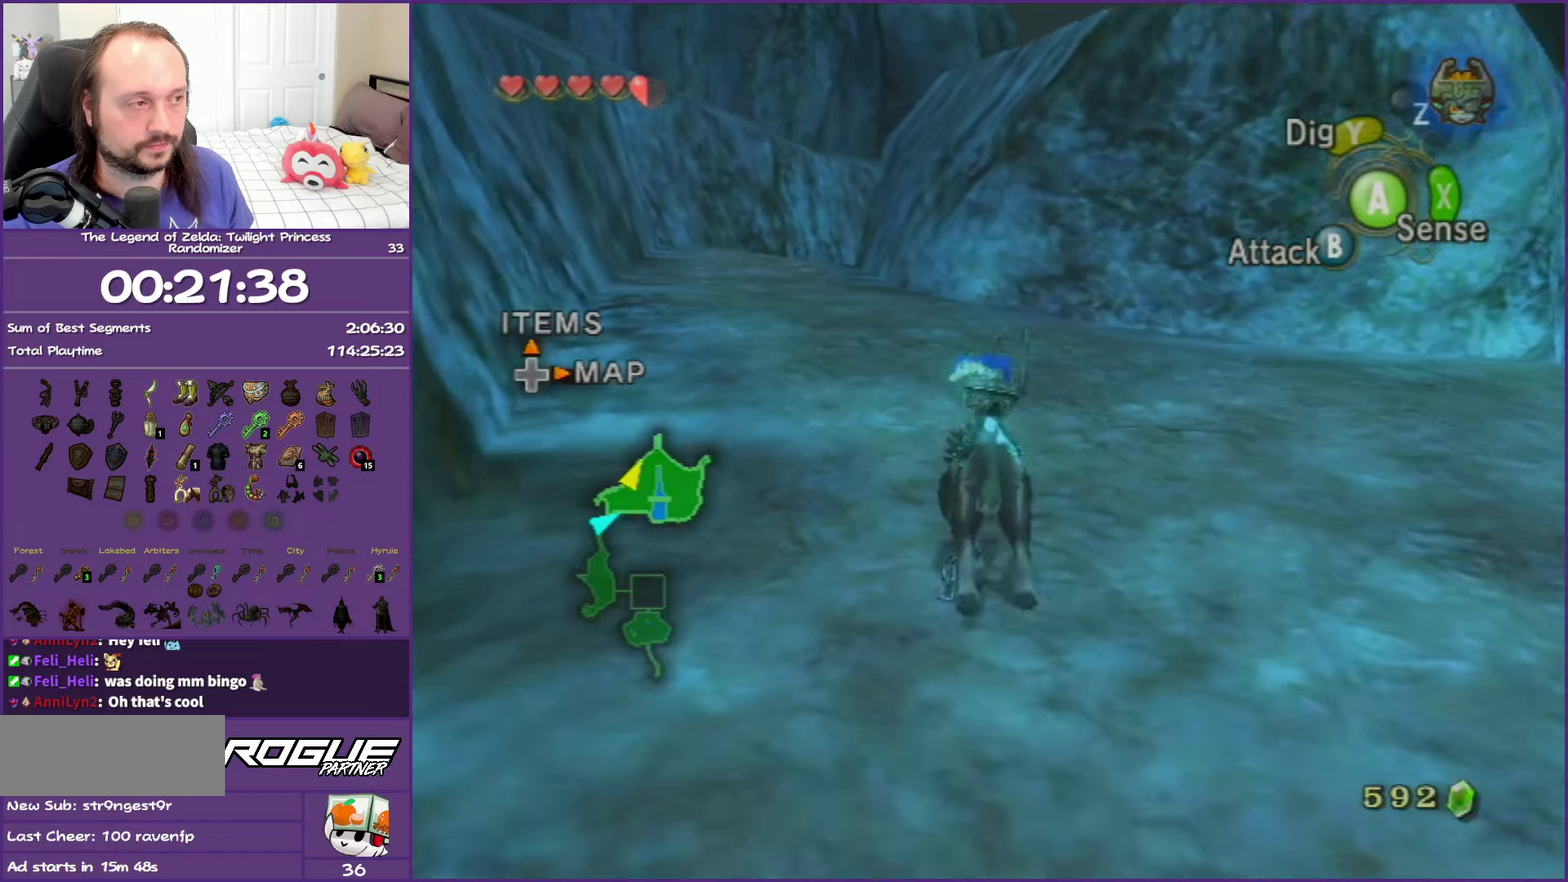
Gameplay with a controller (Nintendo layout); each line is a JSON object with the inputs held at the frame after it. "events" lists button and stick changes between this image and that frame as [ms after this image, input, new state], when the widget could be followed in between. This overlay highlights the sticks when they move; stick clicks (L3 R3) are not distinguishable. Not read: L3 R3.
{"buttons": ["A"], "left_stick": "up", "right_stick": "center", "events": [[83, "A", "up"], [183, "A", "down"], [317, "A", "up"], [417, "A", "down"]]}
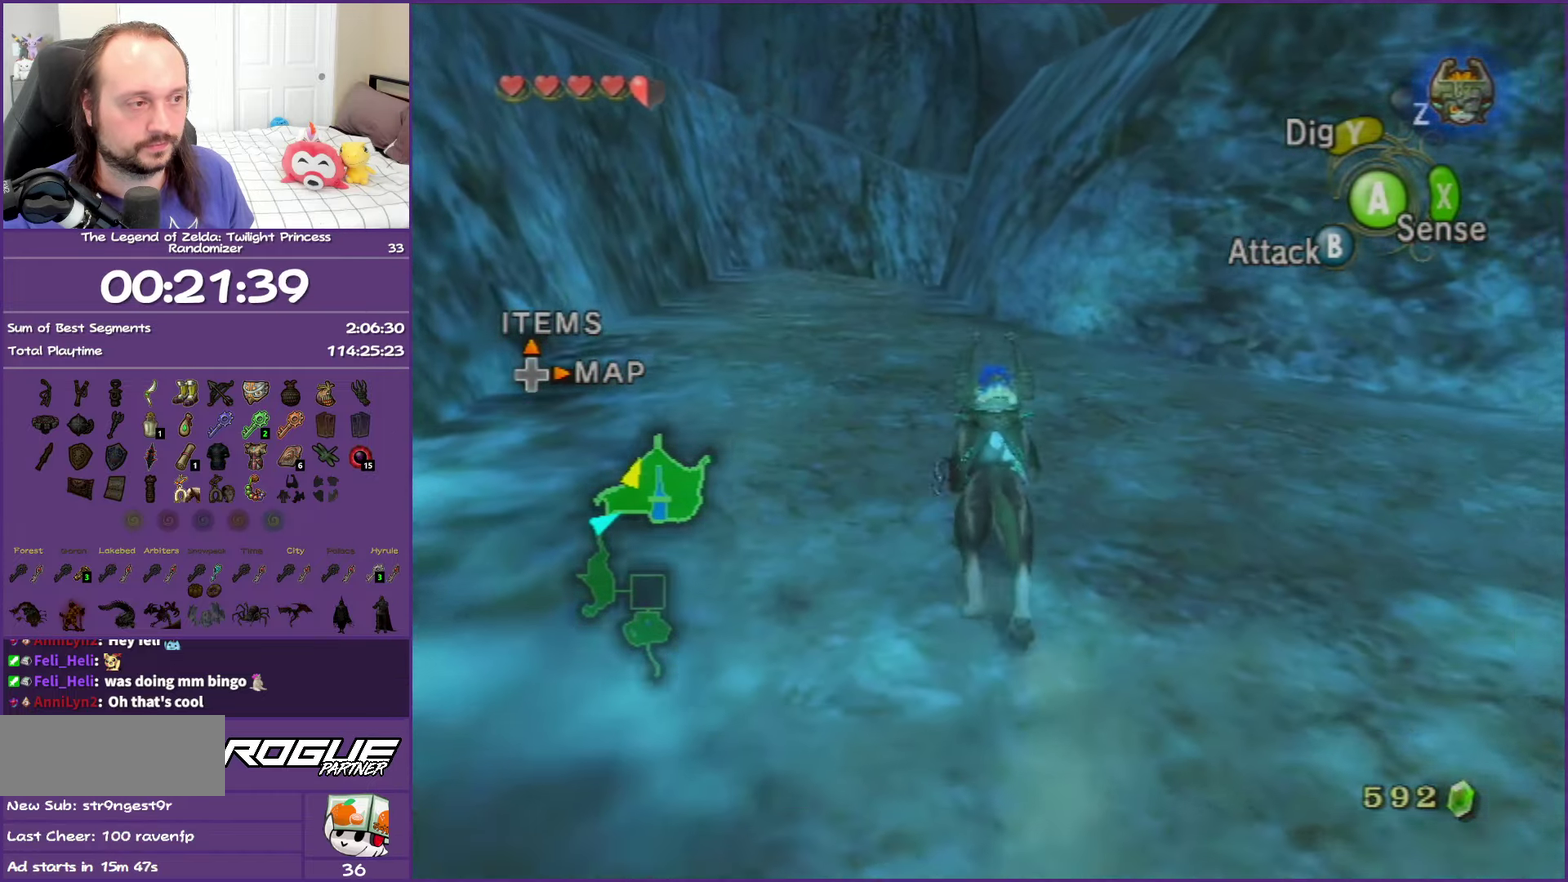
{"buttons": [], "left_stick": "up", "right_stick": "center", "events": [[33, "A", "up"], [133, "A", "down"], [267, "A", "up"], [383, "A", "down"], [500, "A", "up"]]}
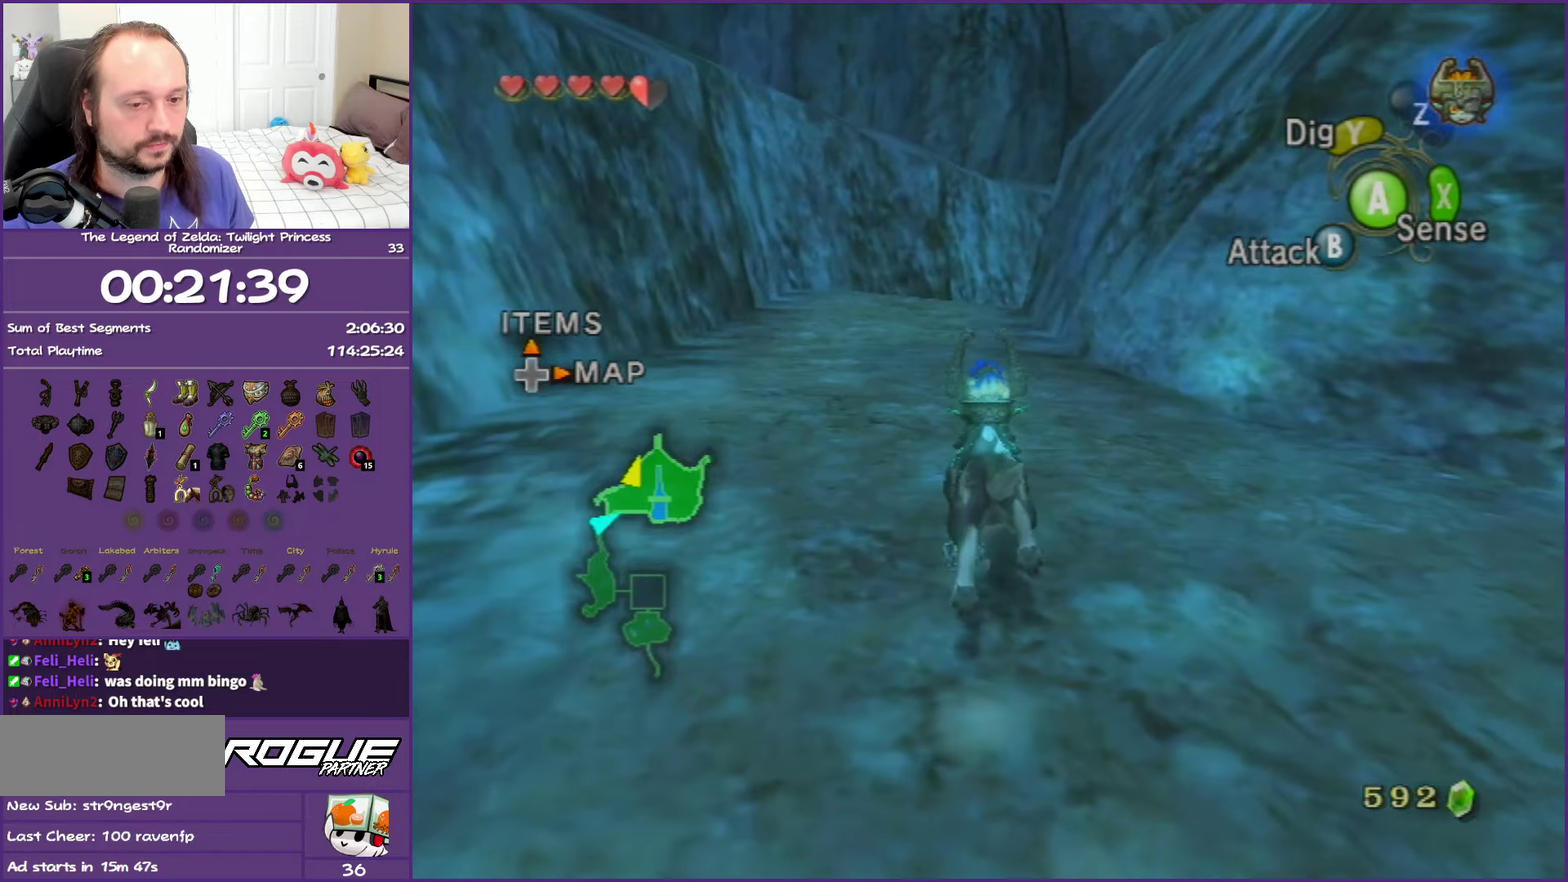
{"buttons": [], "left_stick": "up", "right_stick": "center", "events": [[100, "A", "down"], [233, "A", "up"], [333, "A", "down"], [450, "A", "up"]]}
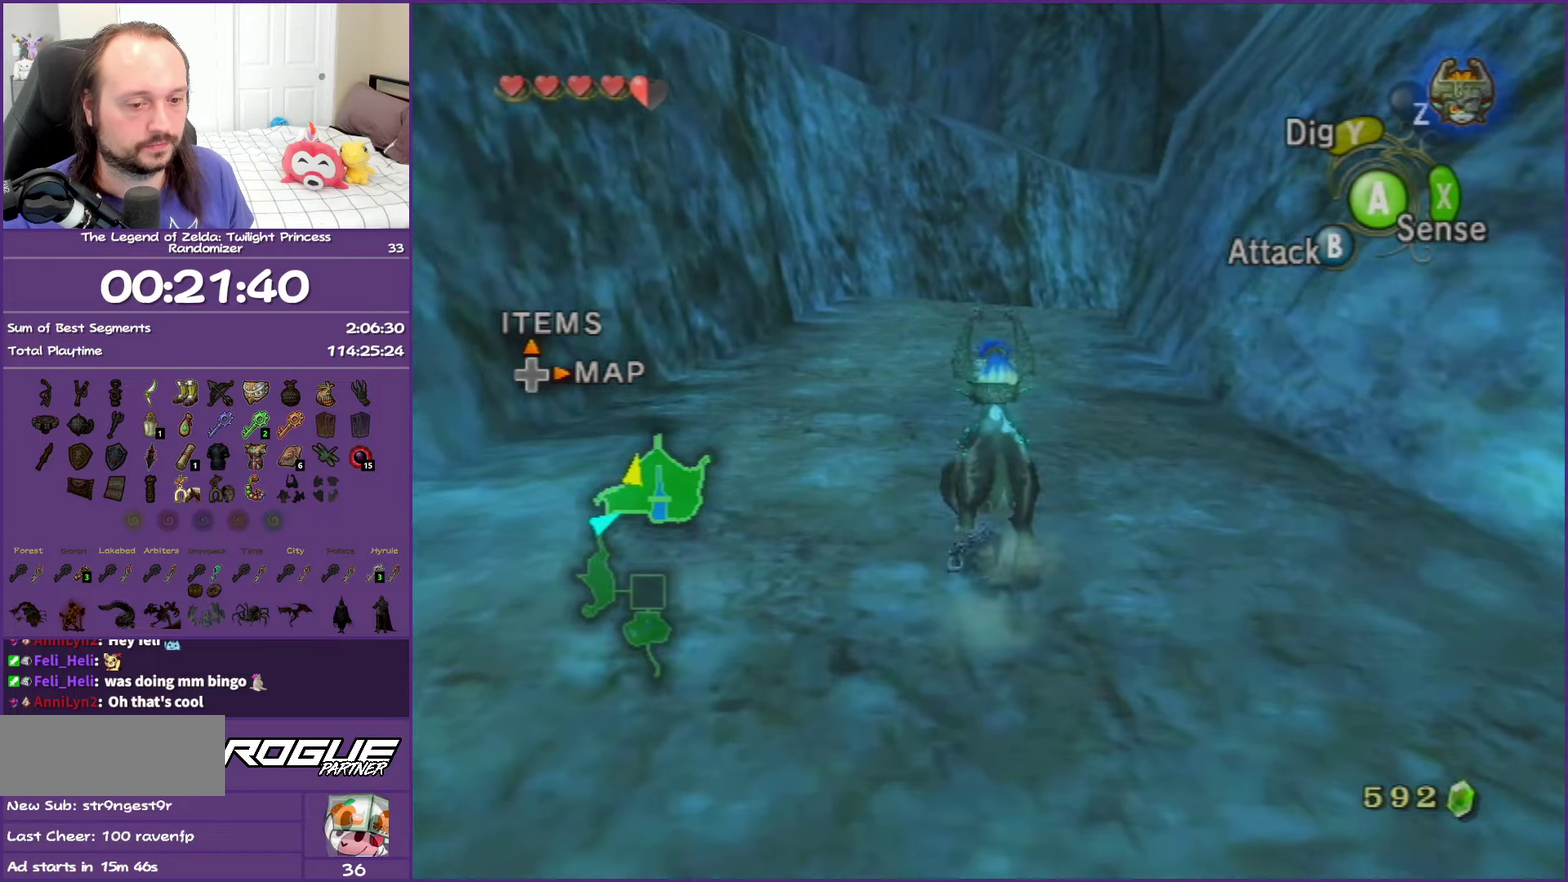
{"buttons": [], "left_stick": "up", "right_stick": "center", "events": [[83, "A", "down"], [200, "A", "up"], [300, "A", "down"], [433, "A", "up"]]}
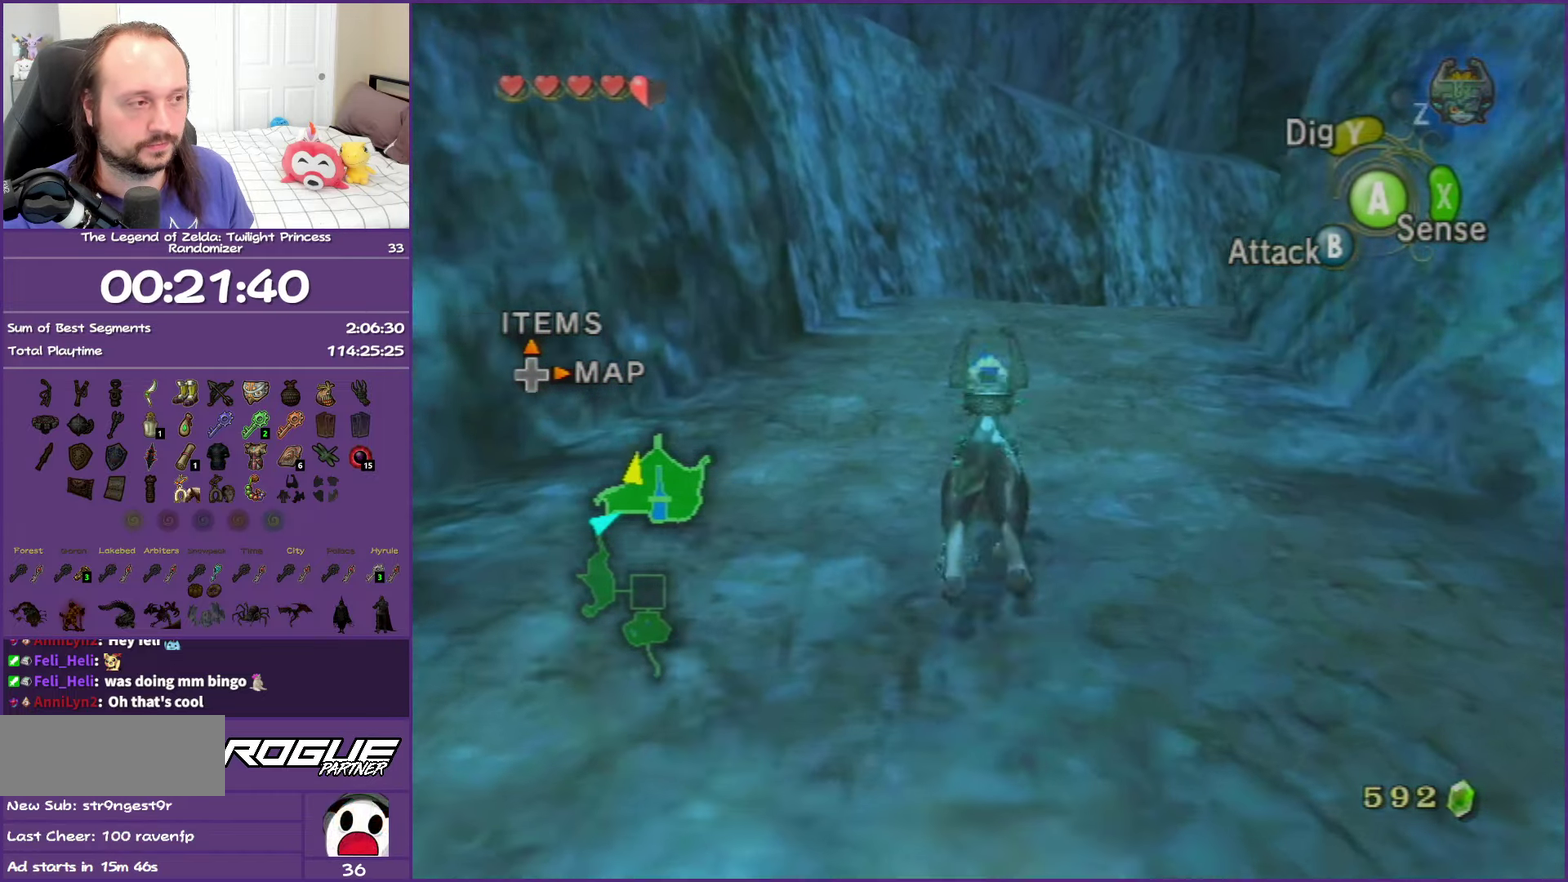
{"buttons": ["A"], "left_stick": "up-right", "right_stick": "center", "events": [[33, "A", "down"], [150, "A", "up"], [250, "A", "down"], [267, "left_stick", "up-right"], [383, "A", "up"], [483, "A", "down"]]}
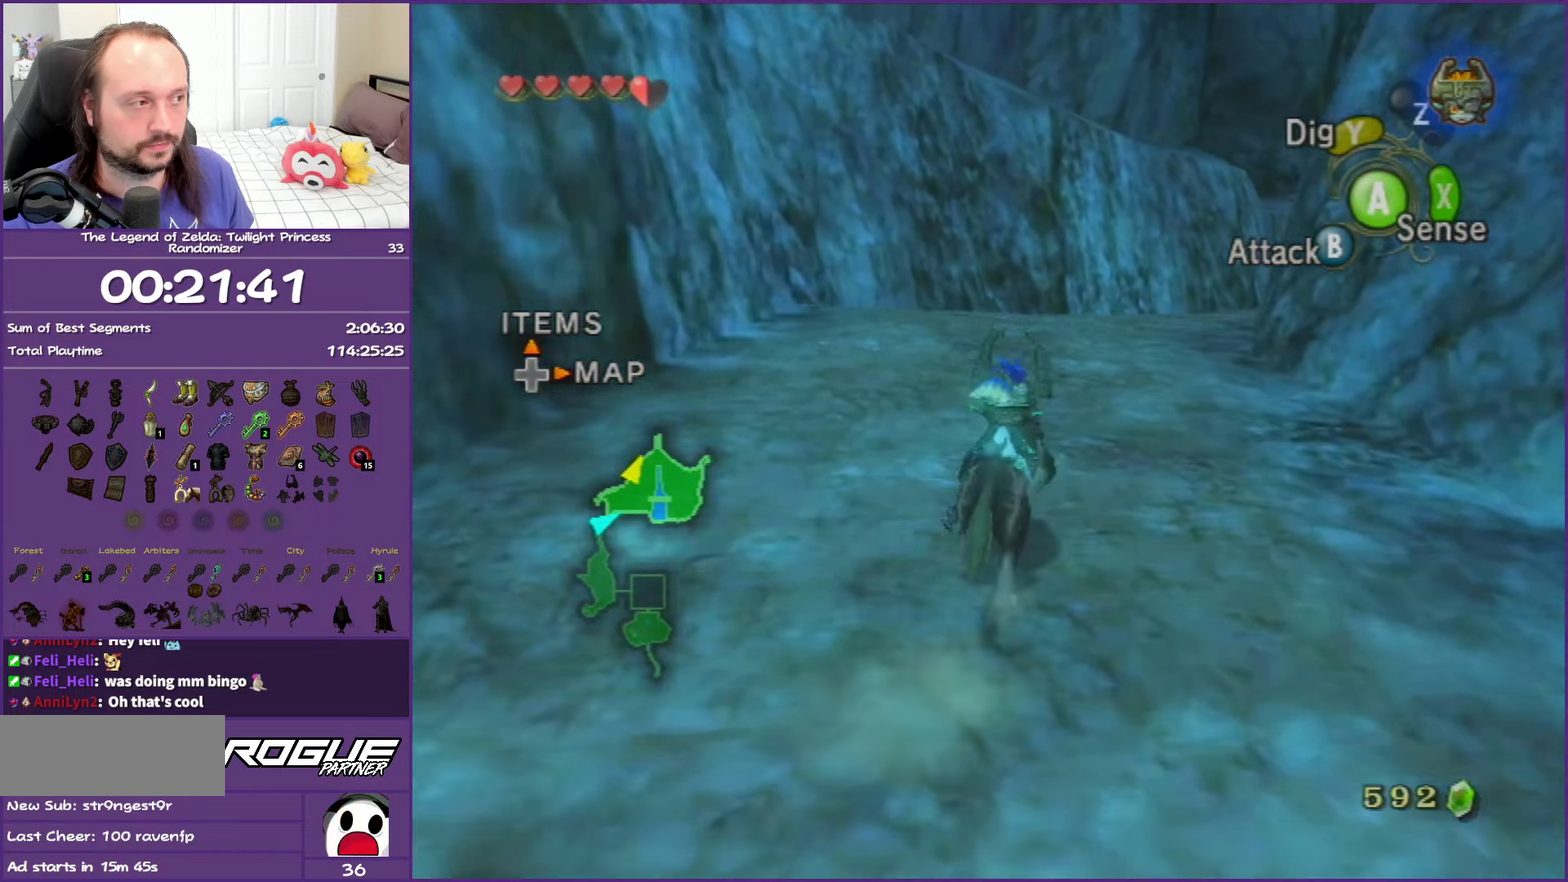
{"buttons": ["A"], "left_stick": "up", "right_stick": "center", "events": [[17, "left_stick", "up"], [100, "A", "up"], [200, "A", "down"], [267, "A", "up"], [417, "A", "down"]]}
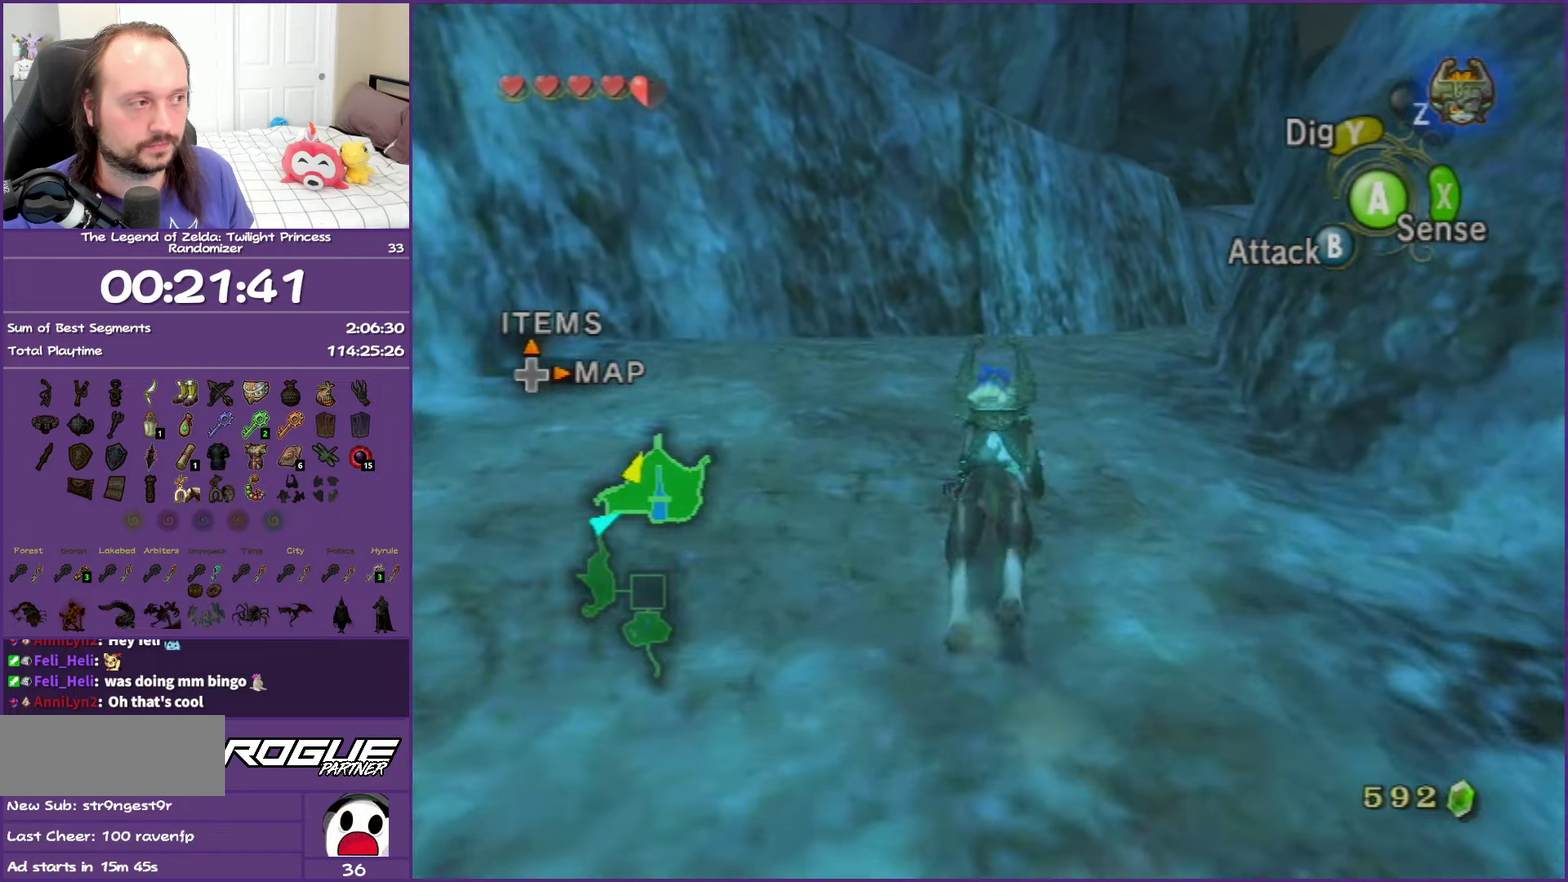
{"buttons": [], "left_stick": "up", "right_stick": "center", "events": [[17, "A", "up"], [133, "A", "down"], [233, "A", "up"], [350, "A", "down"], [450, "A", "up"]]}
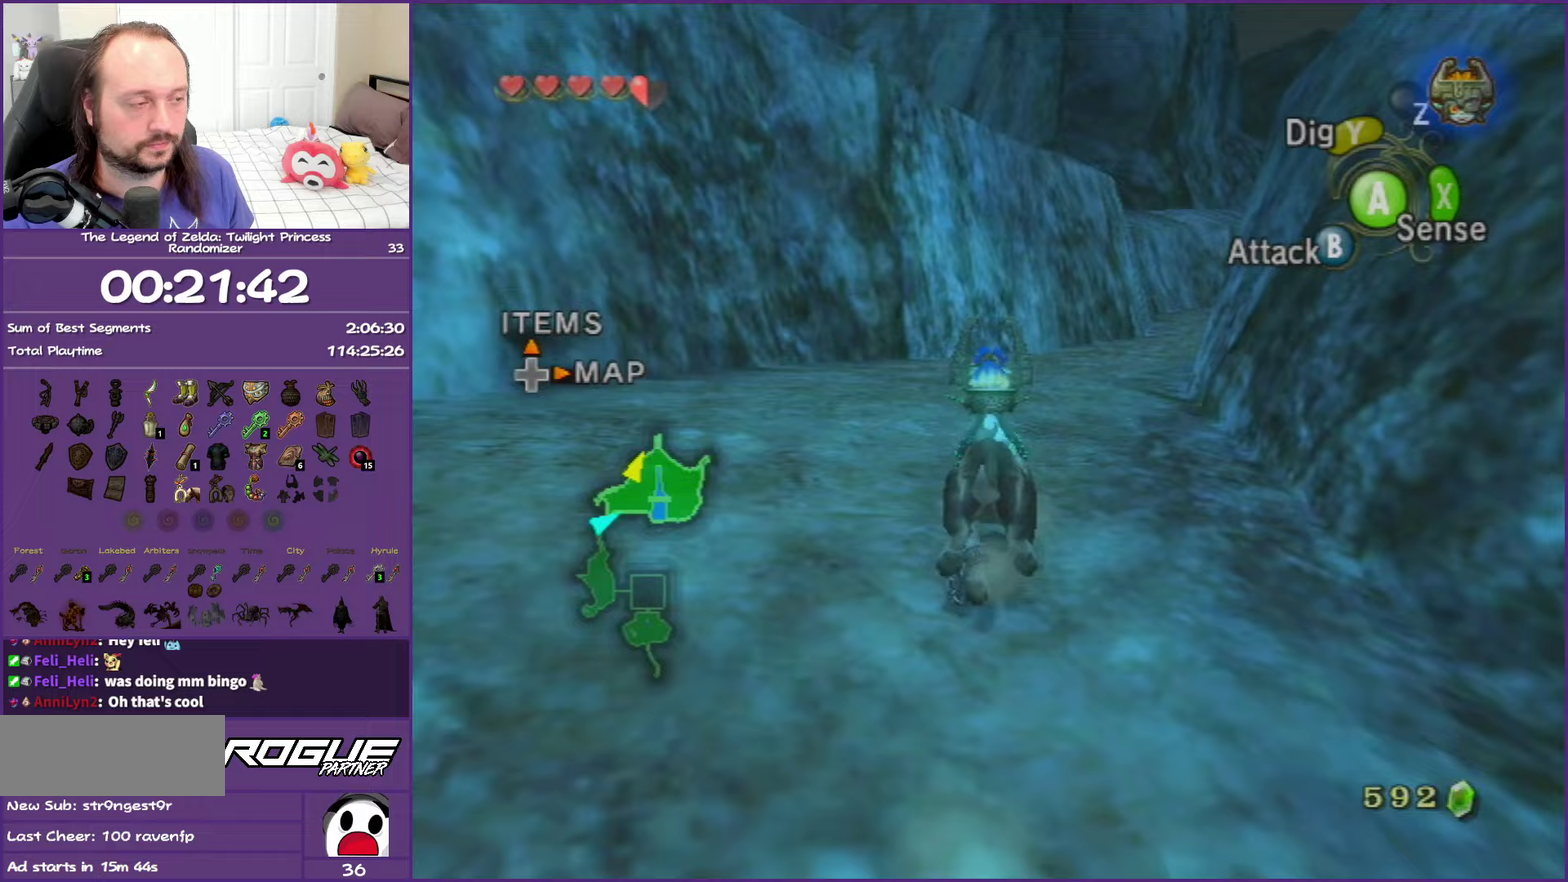
{"buttons": ["A"], "left_stick": "up", "right_stick": "center", "events": [[33, "A", "down"], [167, "A", "up"], [267, "A", "down"], [367, "A", "up"], [483, "A", "down"]]}
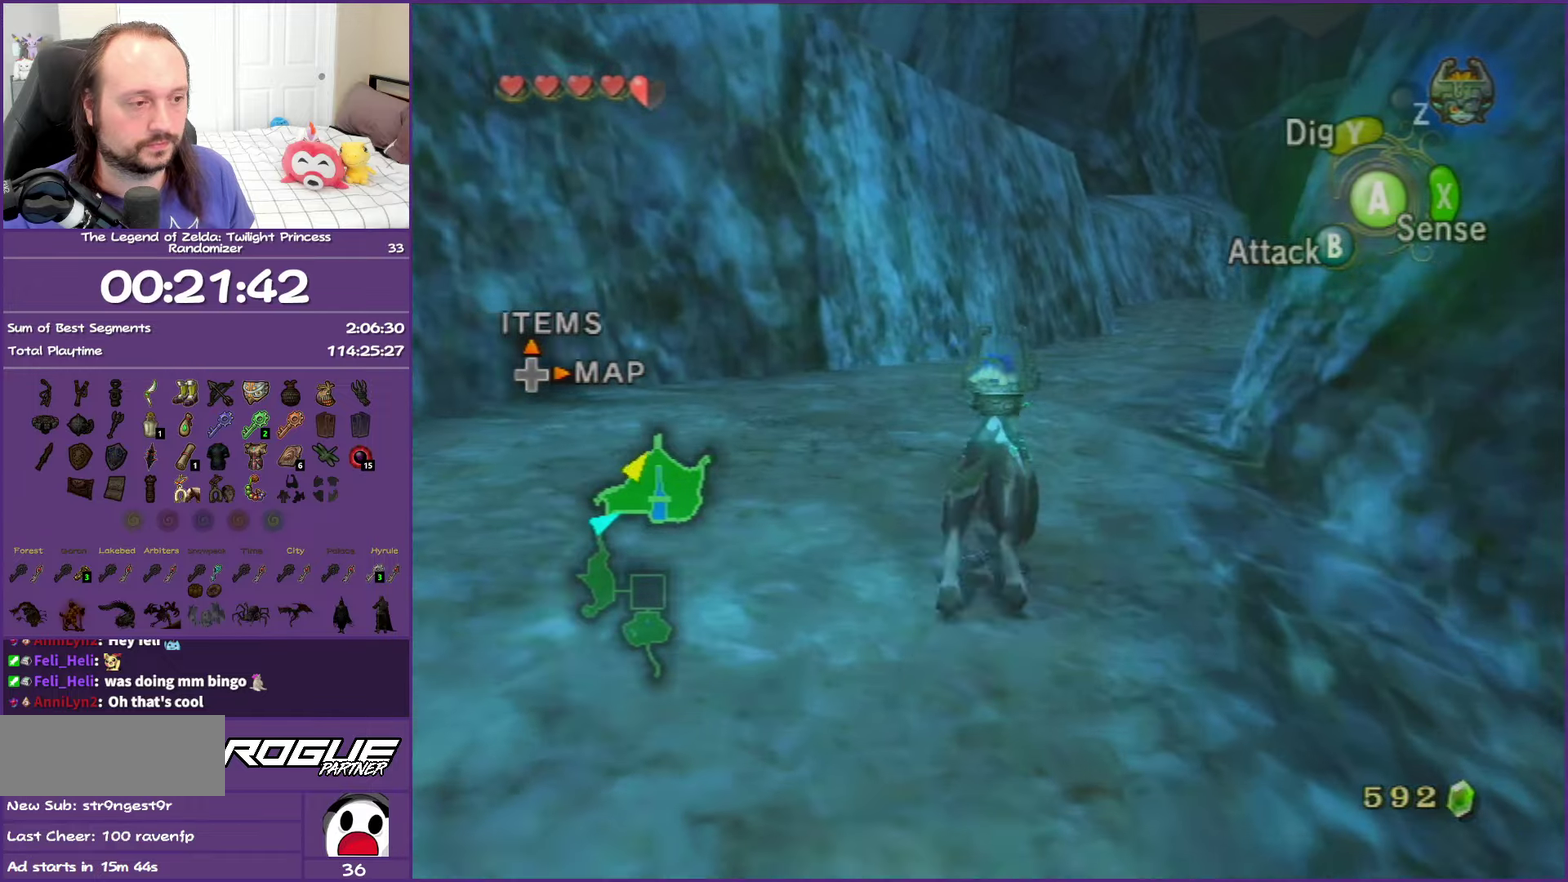
{"buttons": ["A"], "left_stick": "up", "right_stick": "center", "events": [[100, "A", "up"], [200, "A", "down"], [317, "A", "up"], [417, "A", "down"]]}
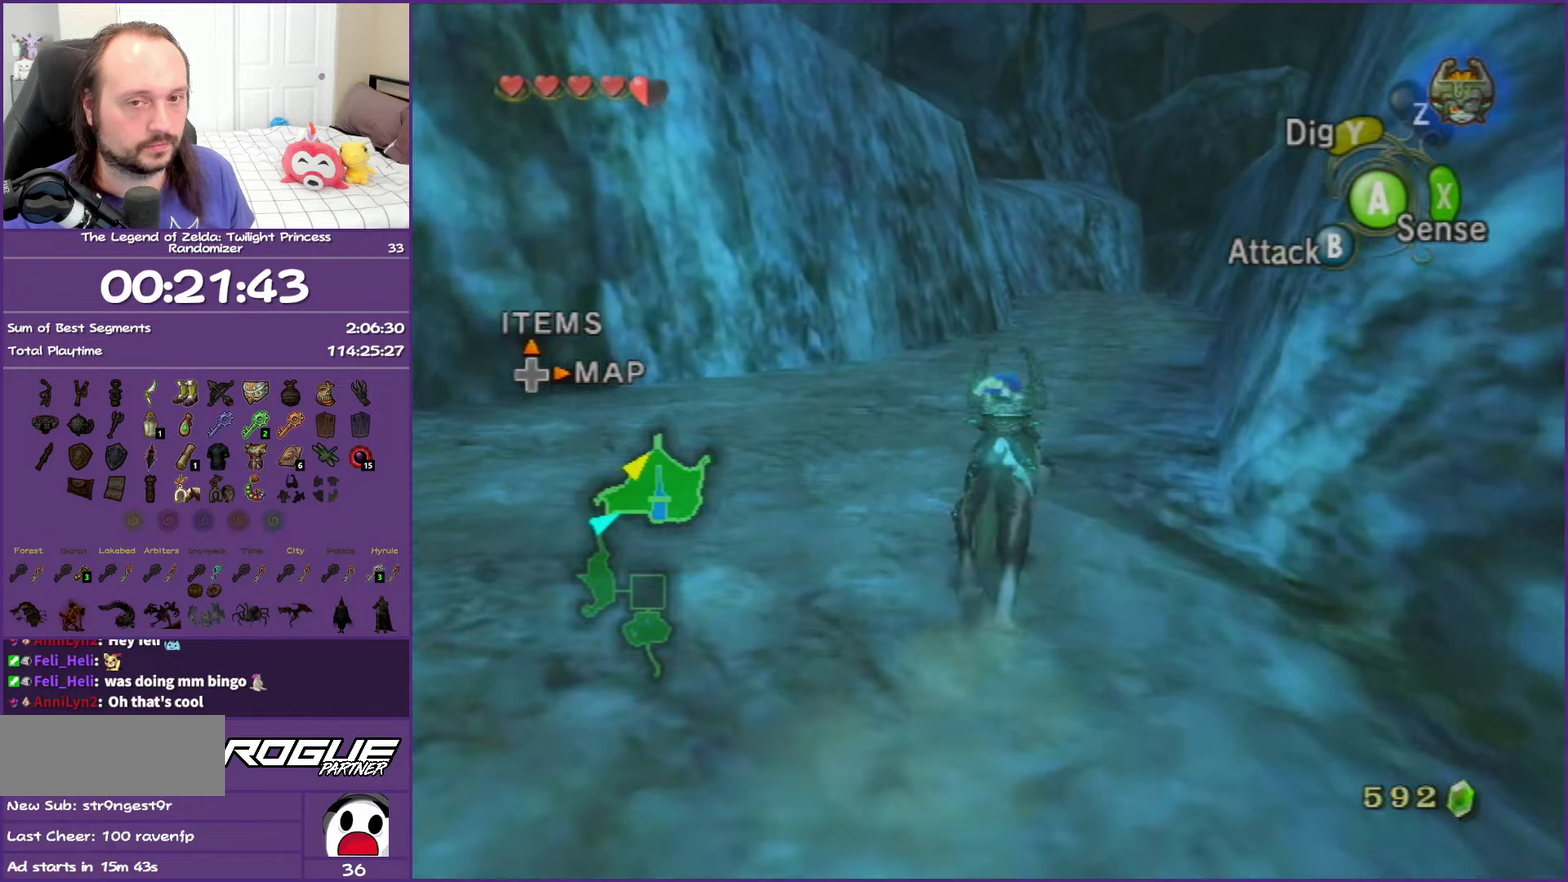
{"buttons": ["A"], "left_stick": "up", "right_stick": "center", "events": [[33, "A", "up"], [133, "A", "down"], [283, "A", "up"], [367, "A", "down"]]}
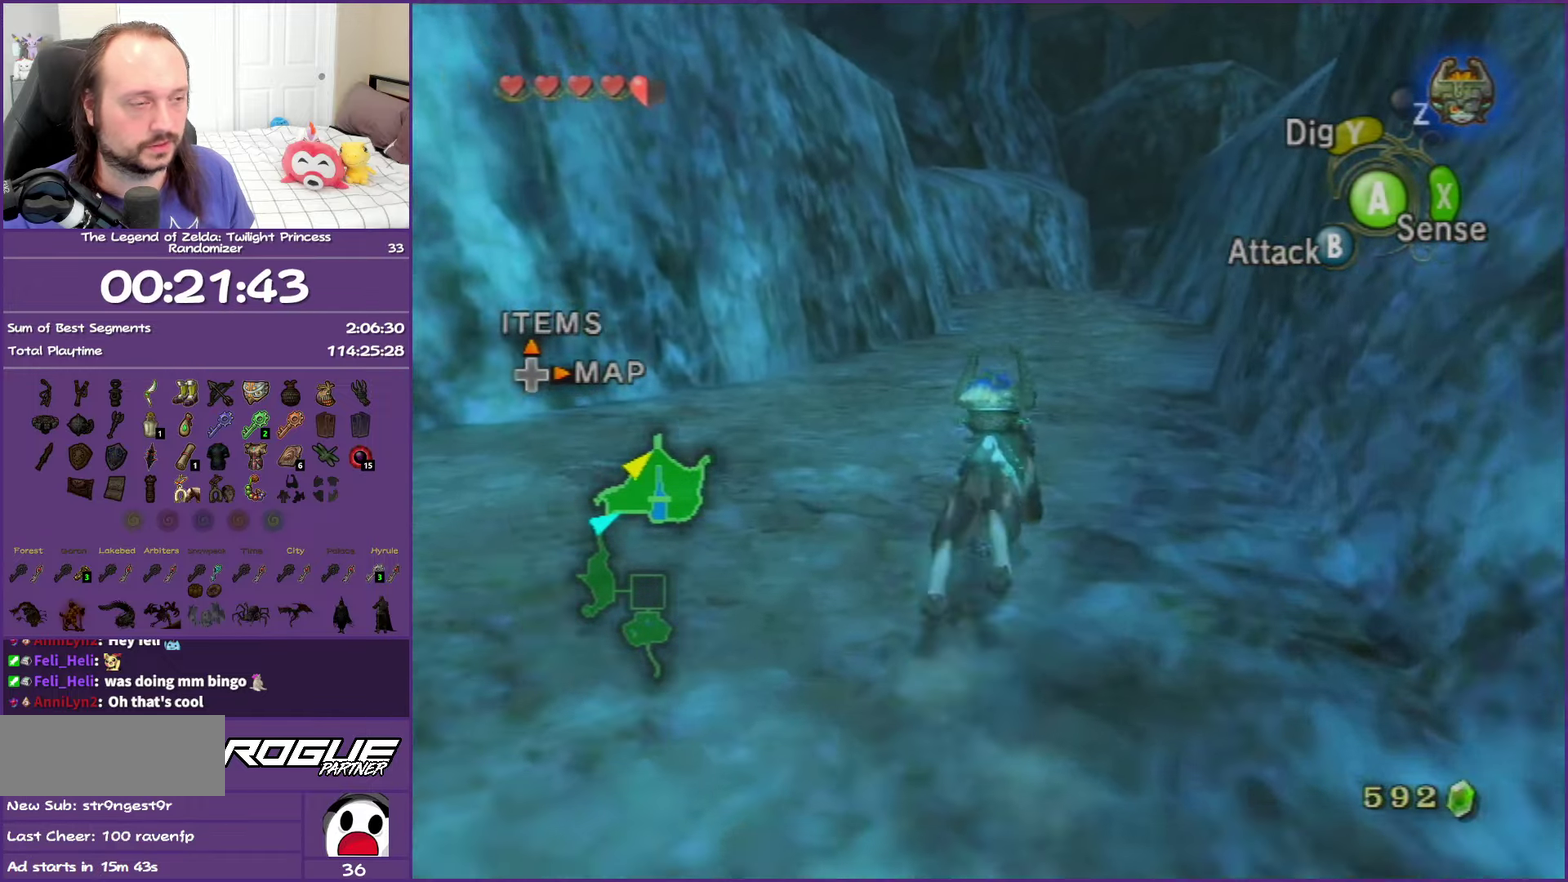
{"buttons": [], "left_stick": "up", "right_stick": "center", "events": [[17, "A", "up"], [100, "A", "down"], [233, "A", "up"], [333, "A", "down"], [467, "A", "up"]]}
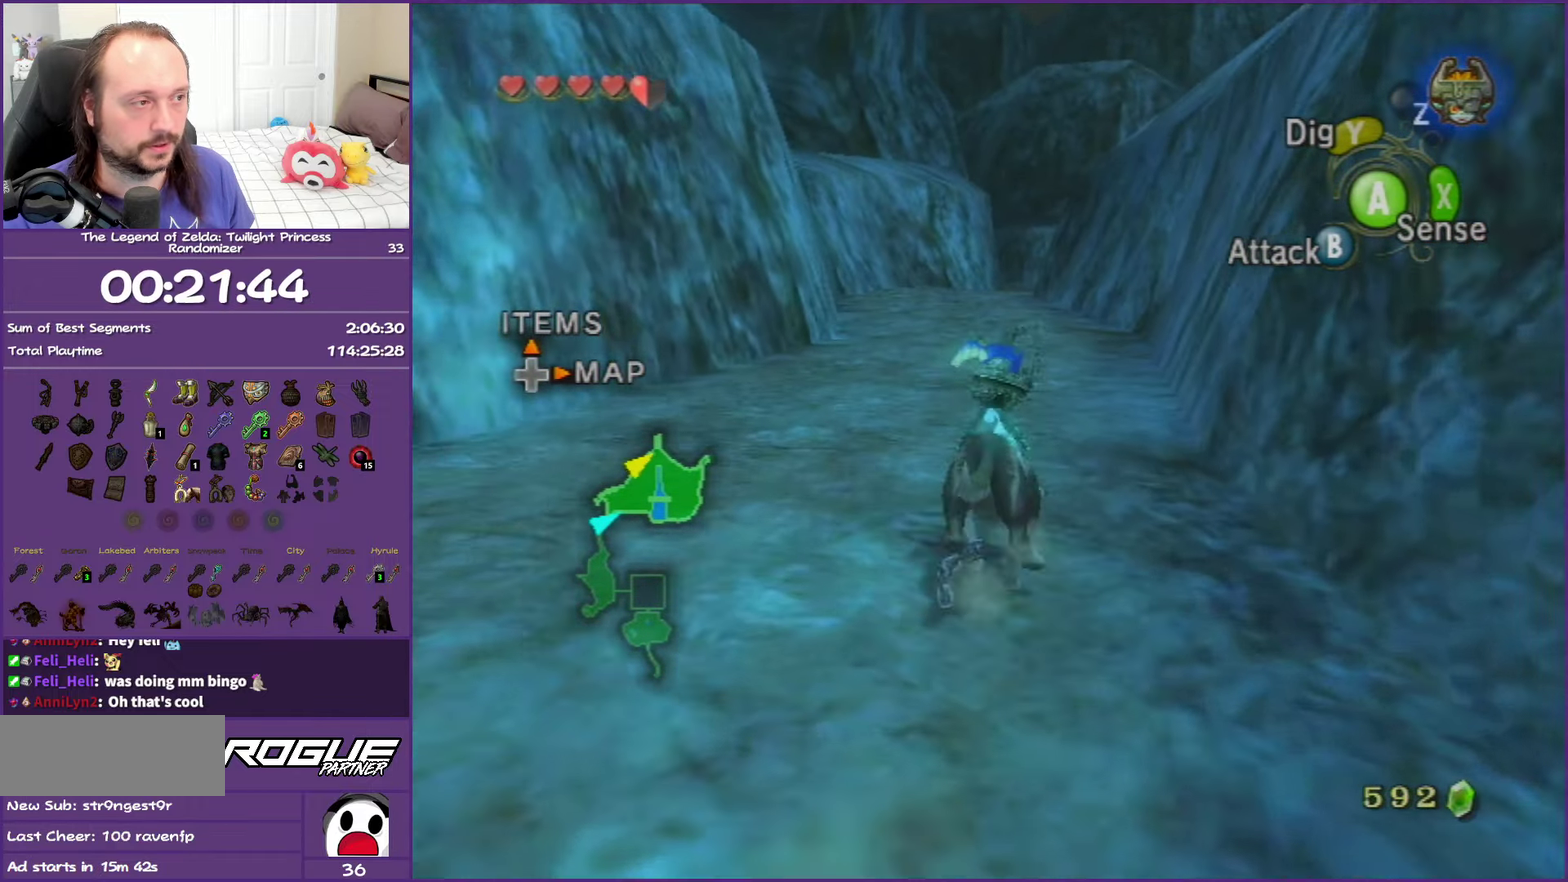
{"buttons": ["A"], "left_stick": "up", "right_stick": "center", "events": [[50, "A", "down"], [167, "A", "up"], [267, "A", "down"], [400, "A", "up"], [483, "A", "down"]]}
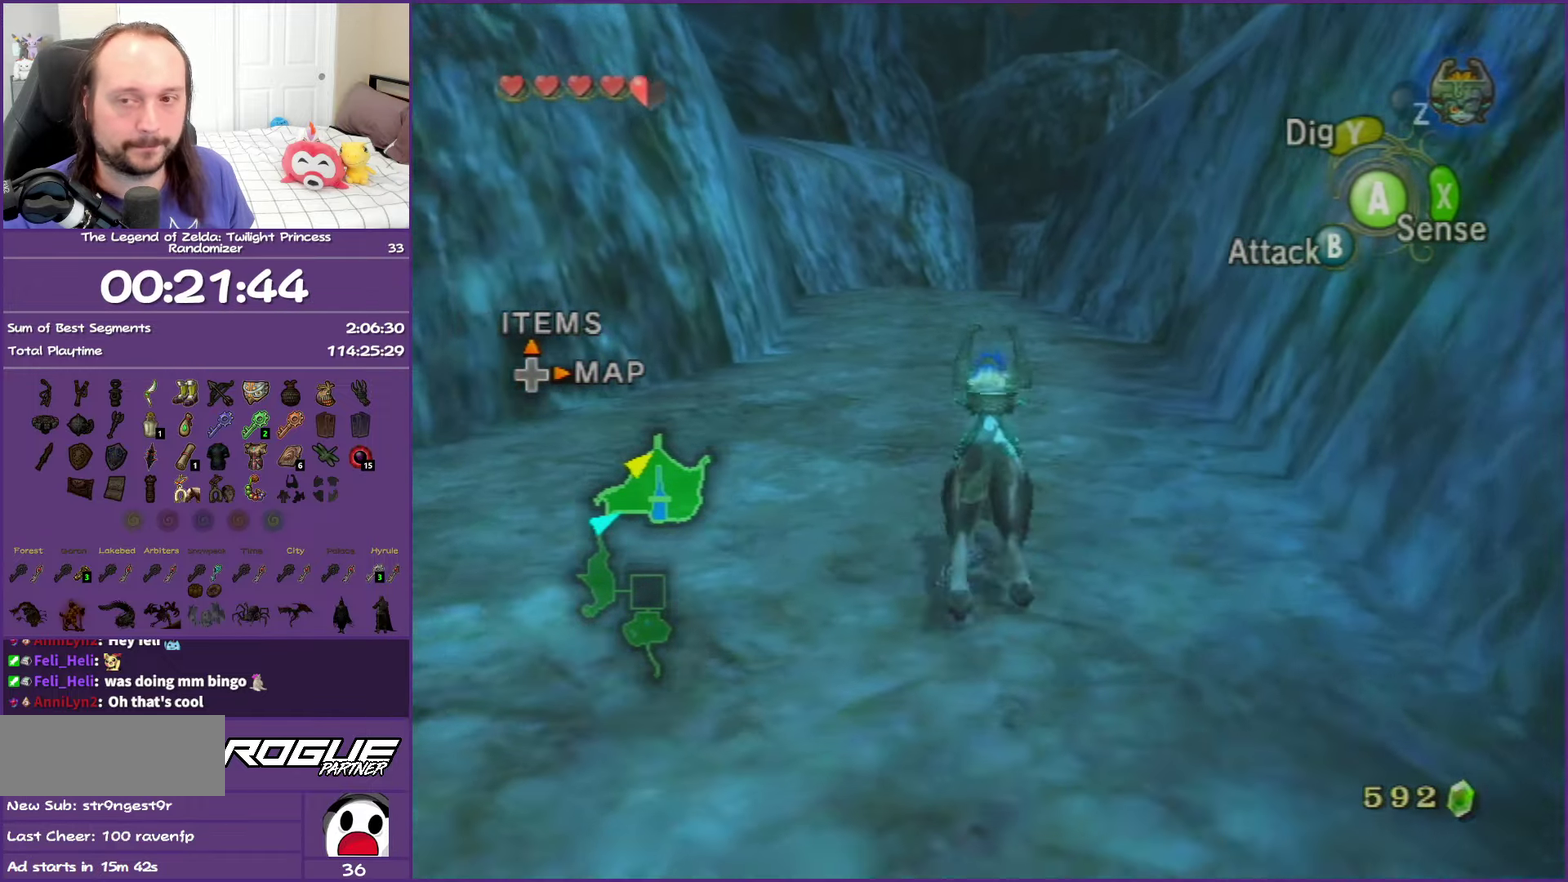
{"buttons": ["A"], "left_stick": "up", "right_stick": "center", "events": [[100, "A", "up"], [200, "A", "down"]]}
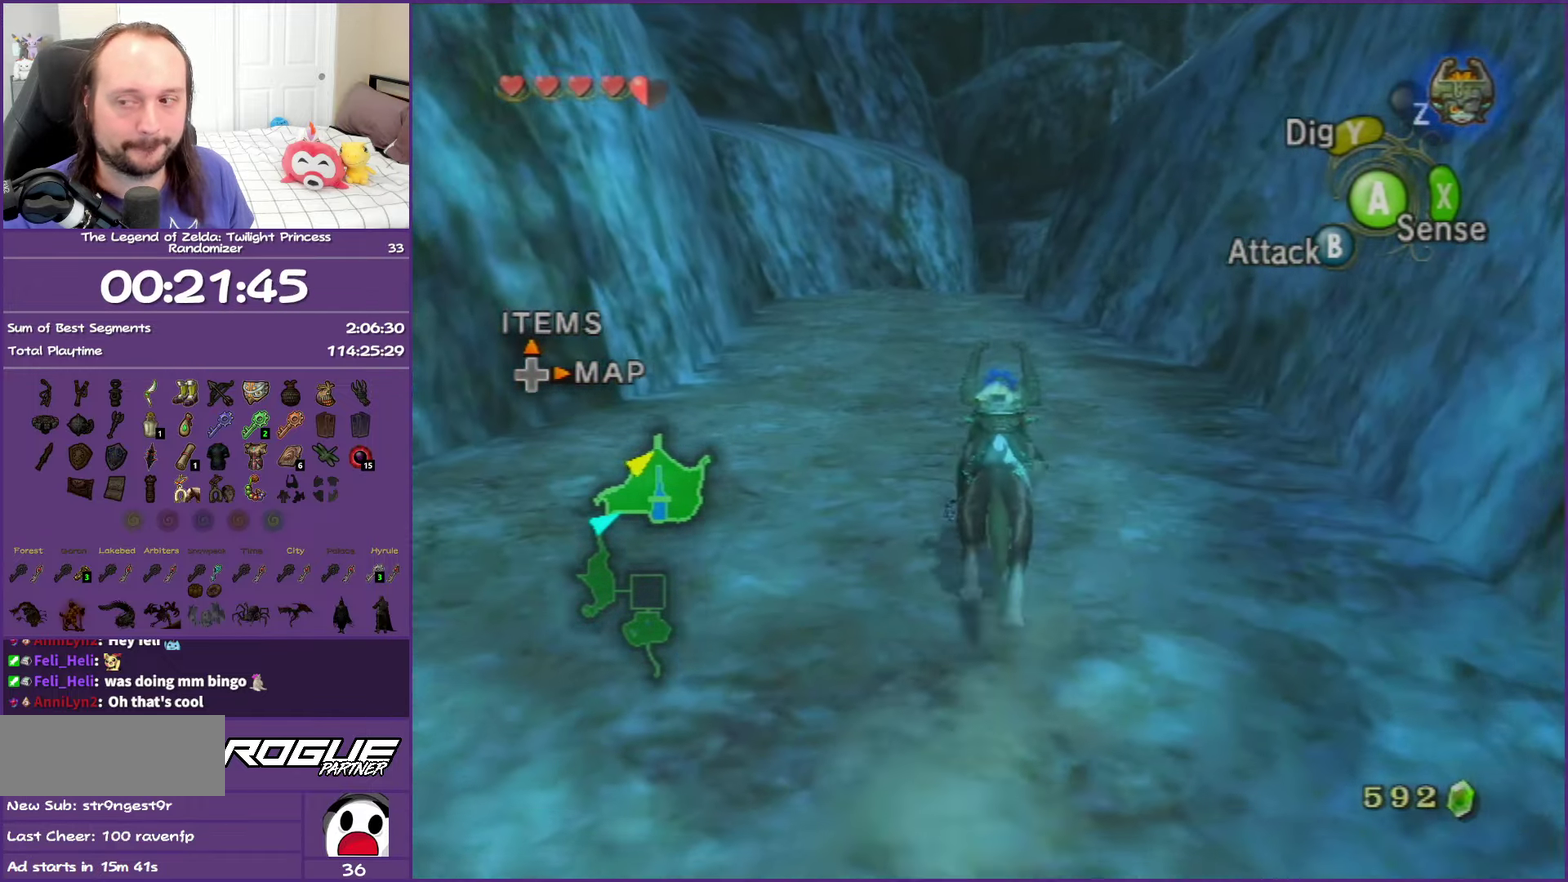
{"buttons": [], "left_stick": "up", "right_stick": "center", "events": [[17, "A", "up"], [117, "A", "down"], [233, "A", "up"], [333, "A", "down"], [450, "A", "up"]]}
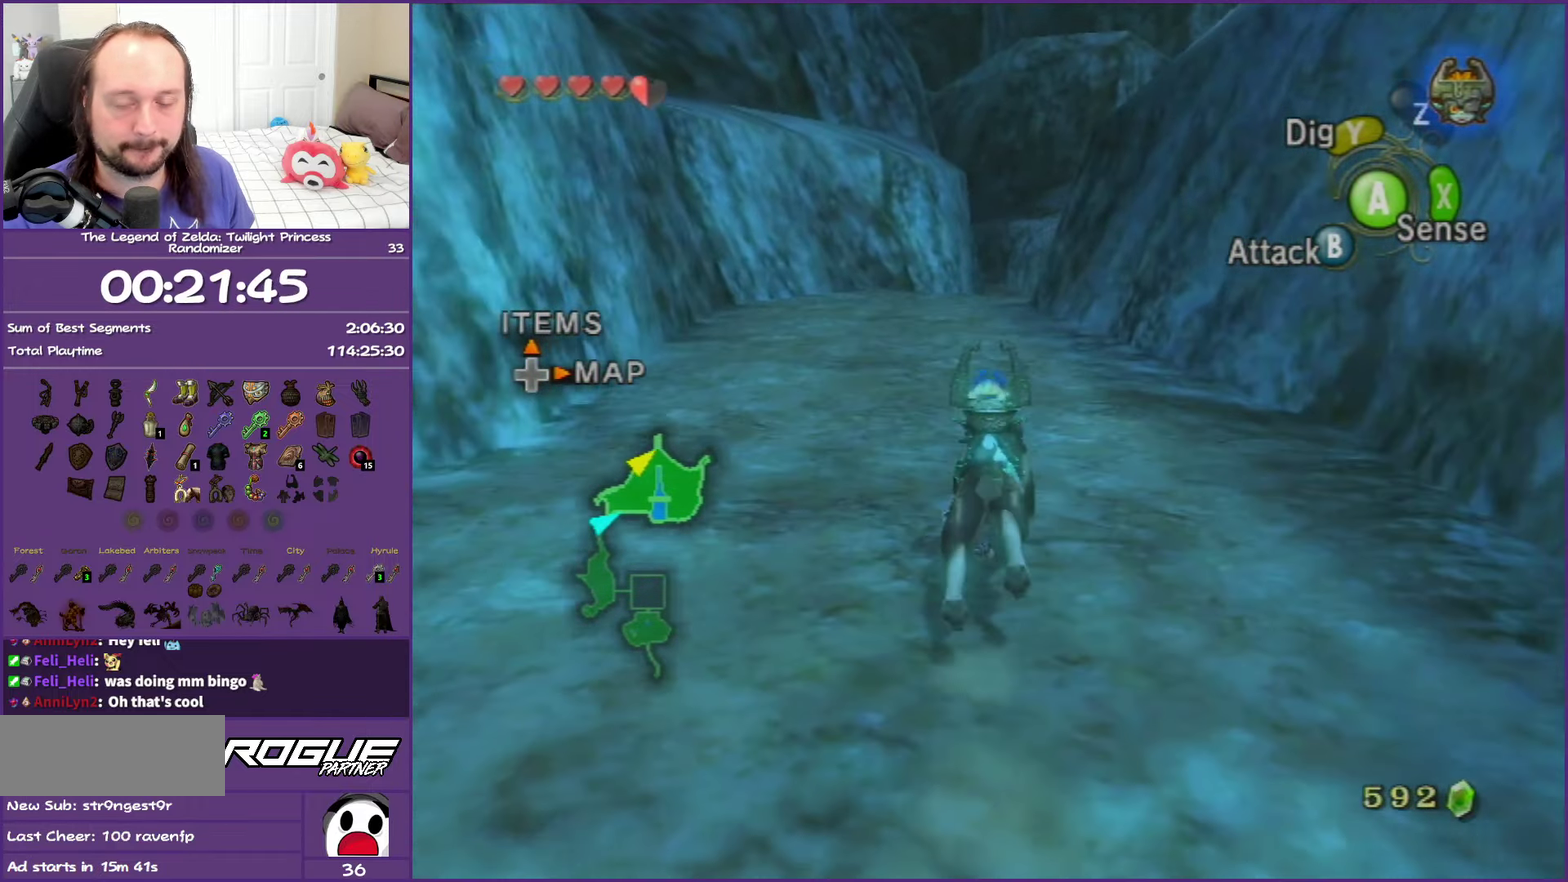
{"buttons": ["A"], "left_stick": "up", "right_stick": "center", "events": [[17, "A", "down"], [150, "A", "up"], [250, "A", "down"], [367, "A", "up"], [467, "A", "down"]]}
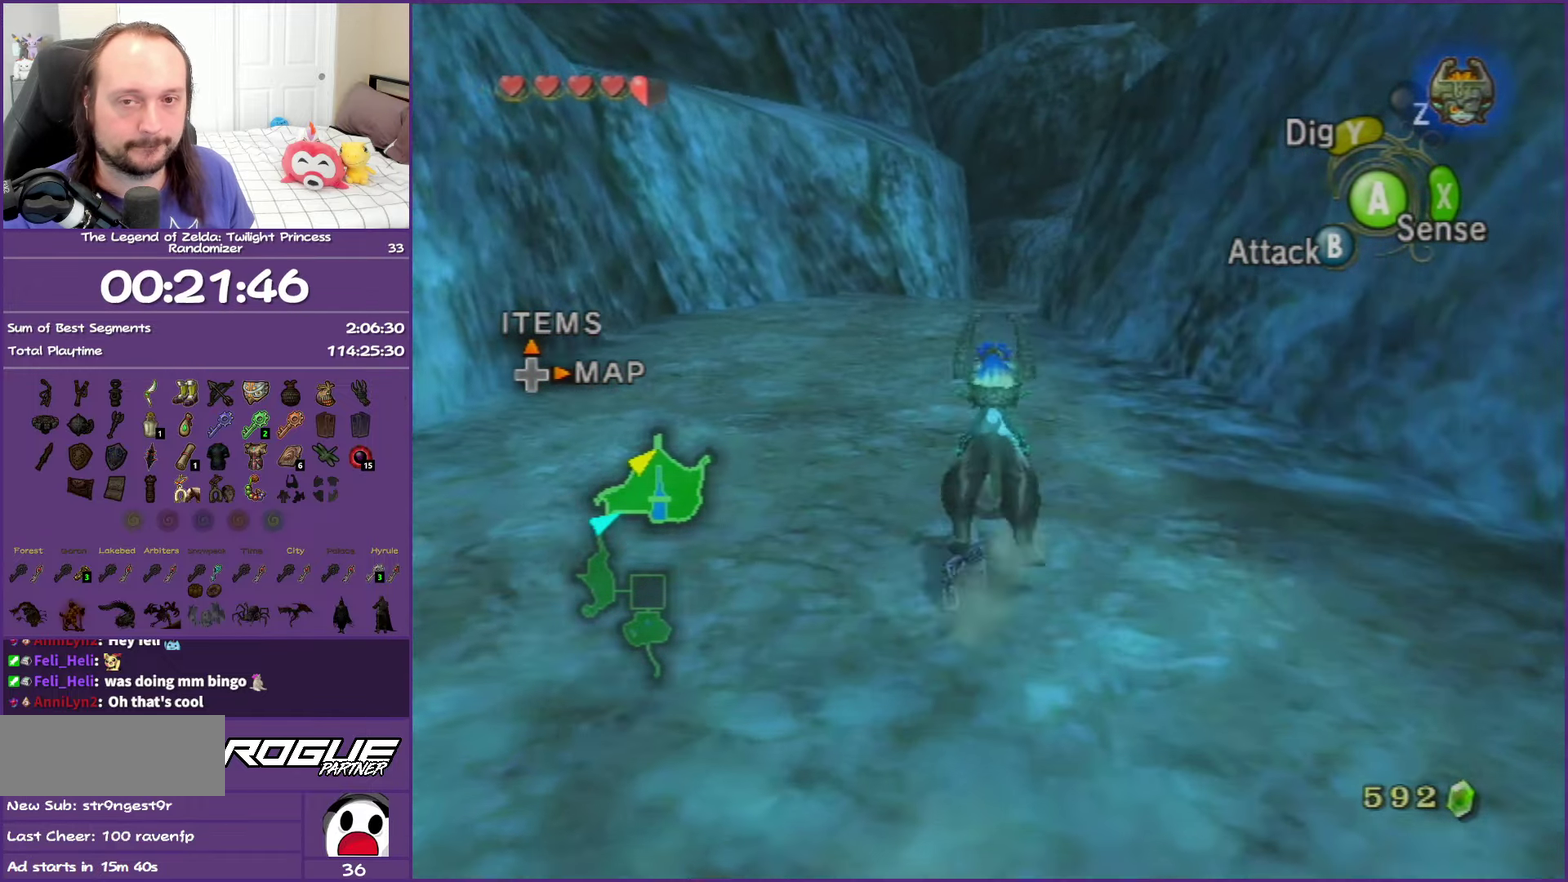
{"buttons": [], "left_stick": "up", "right_stick": "center", "events": [[83, "A", "up"], [183, "A", "down"], [300, "A", "up"], [400, "A", "down"], [500, "A", "up"]]}
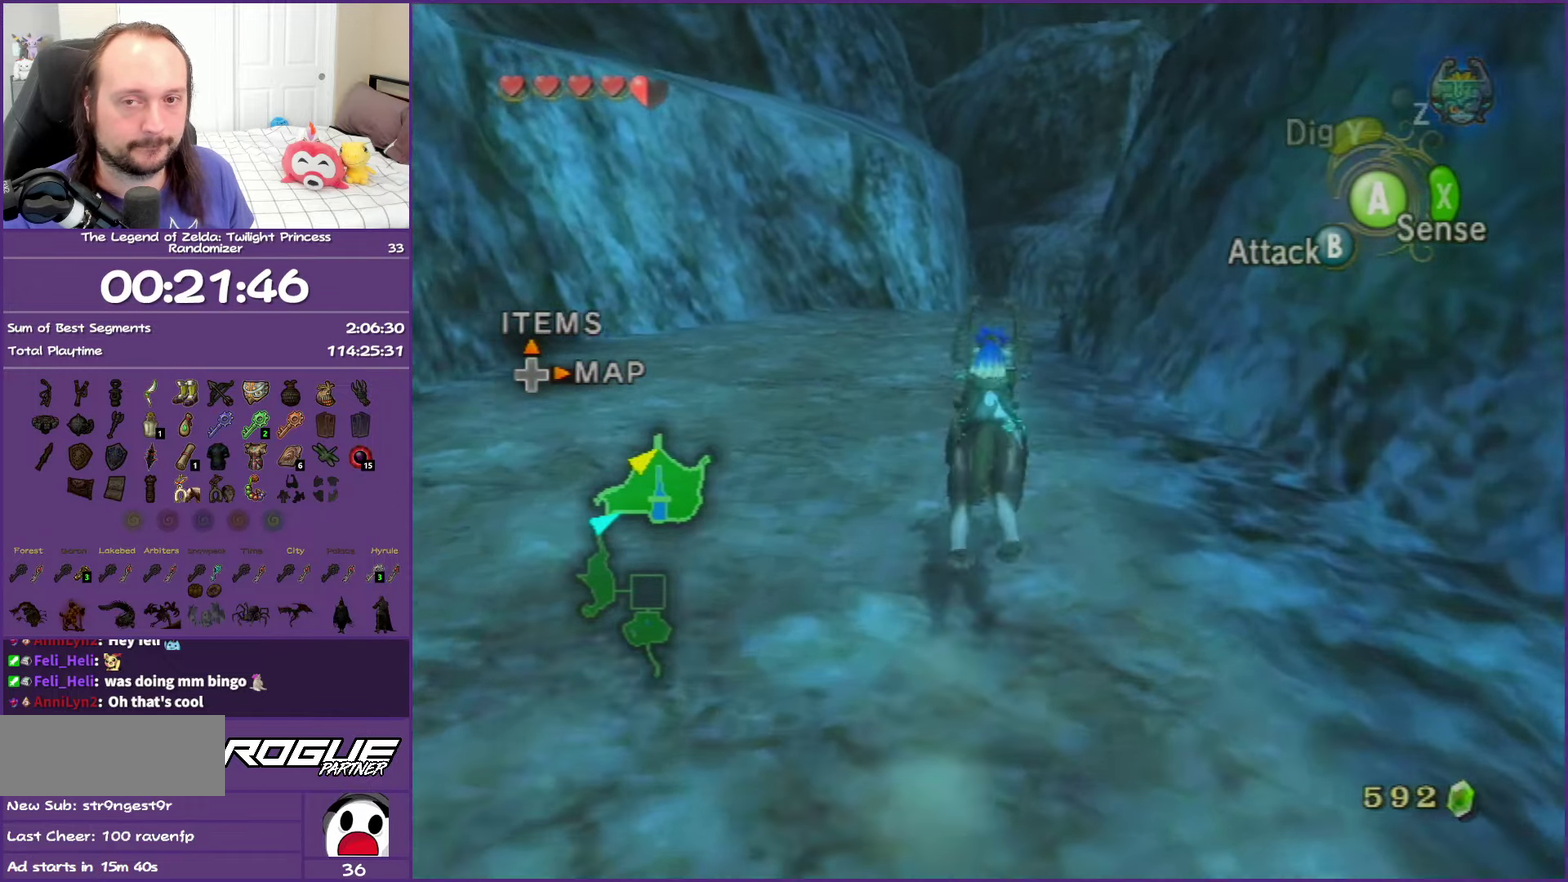
{"buttons": [], "left_stick": "up", "right_stick": "center", "events": [[100, "A", "down"], [217, "A", "up"], [333, "A", "down"], [450, "A", "up"]]}
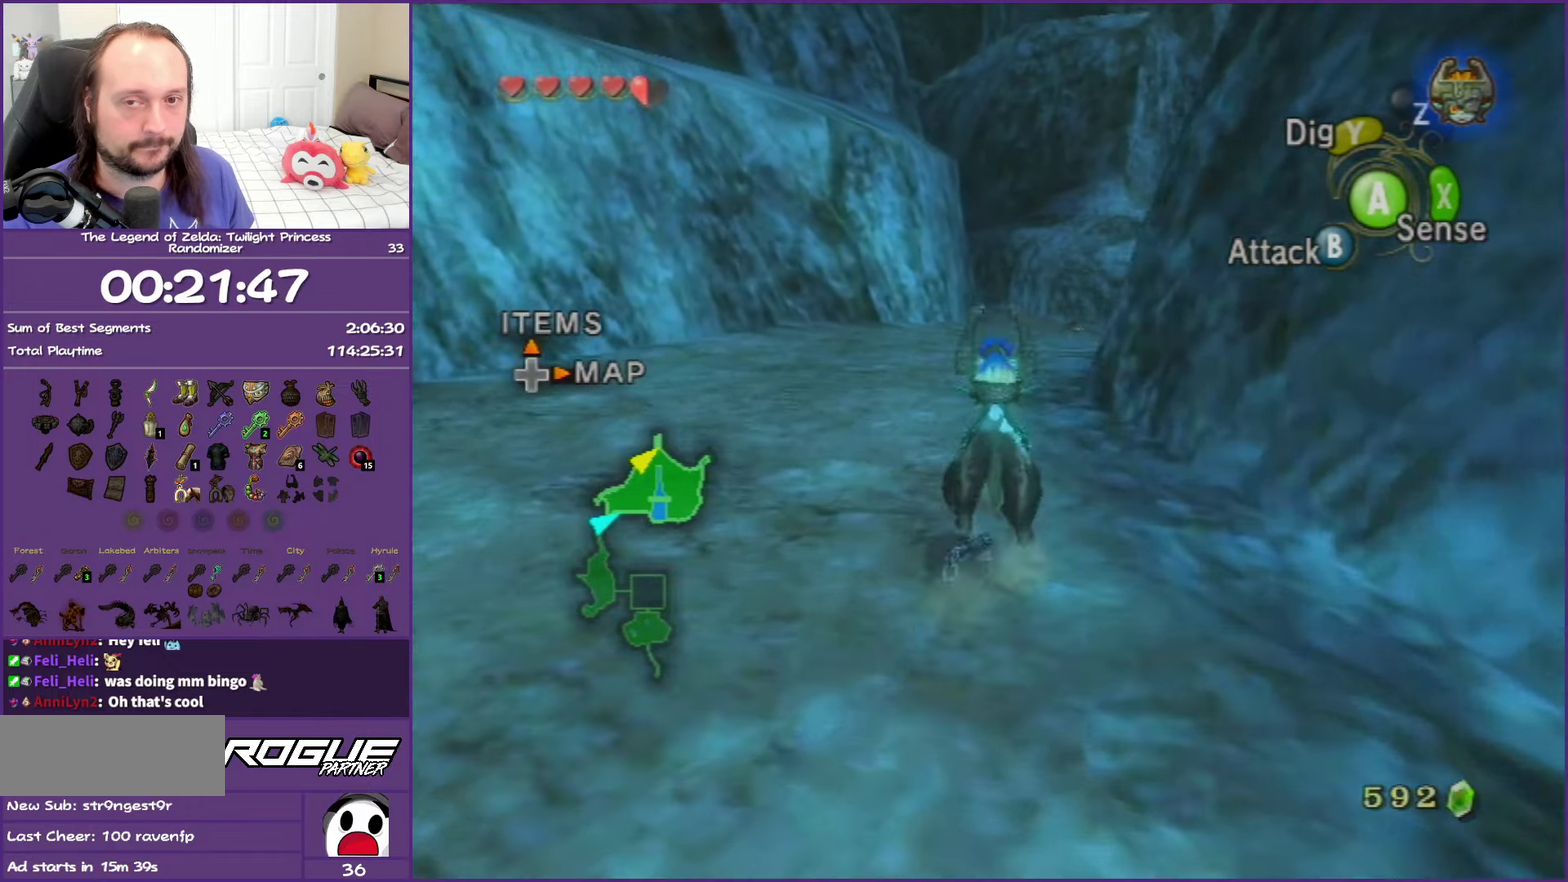
{"buttons": ["A"], "left_stick": "up", "right_stick": "center", "events": [[33, "A", "down"], [167, "A", "up"], [250, "A", "down"], [400, "A", "up"], [467, "A", "down"]]}
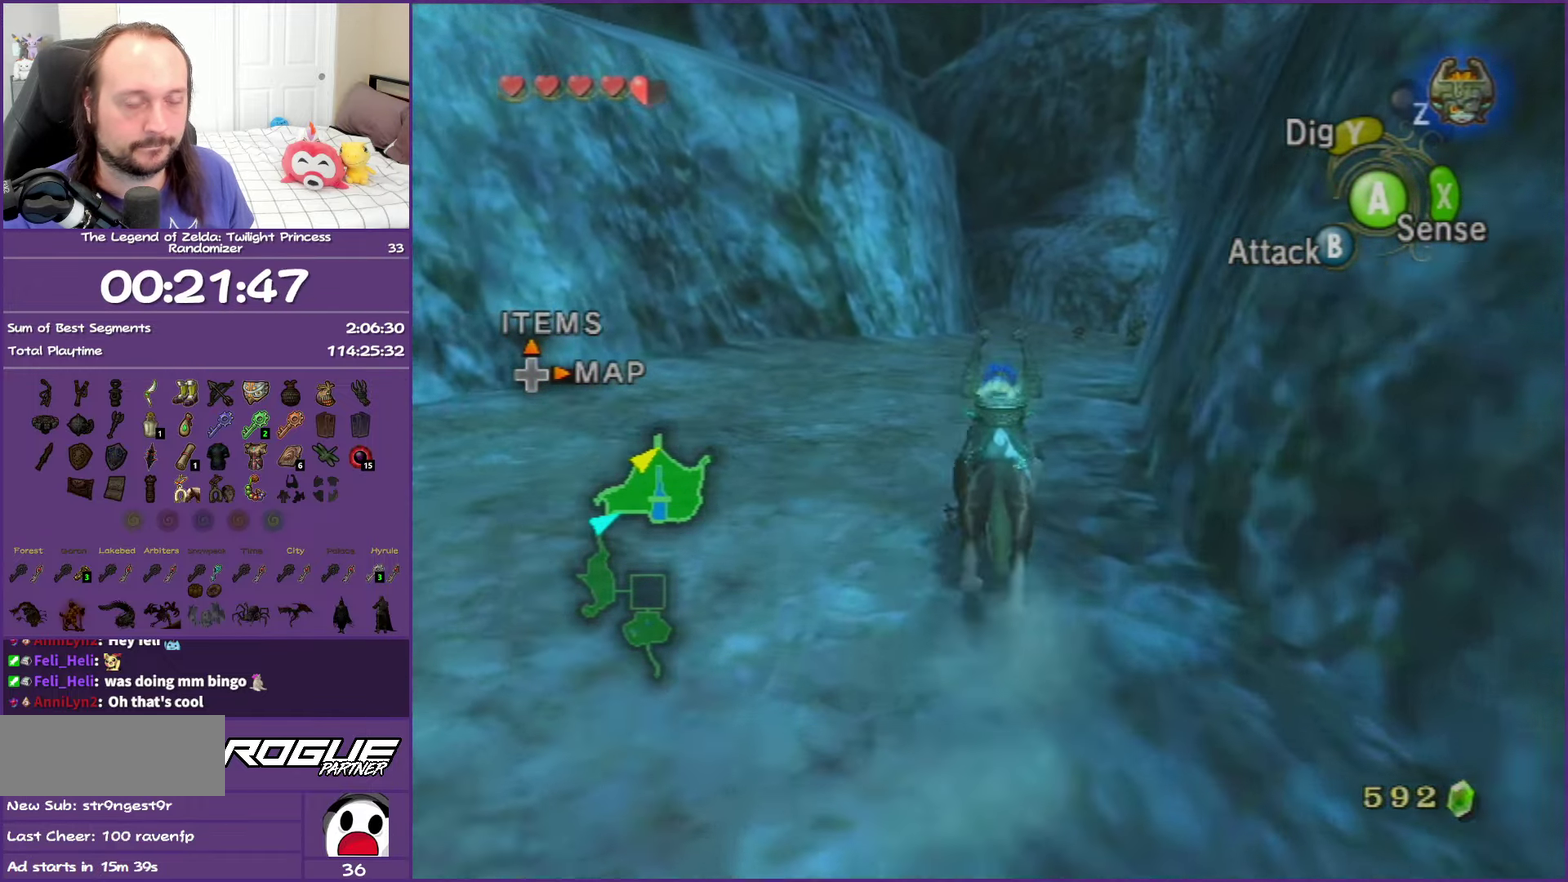
{"buttons": ["A"], "left_stick": "up-right", "right_stick": "center", "events": [[100, "A", "up"], [200, "A", "down"], [317, "A", "up"], [400, "A", "down"], [400, "left_stick", "up-right"]]}
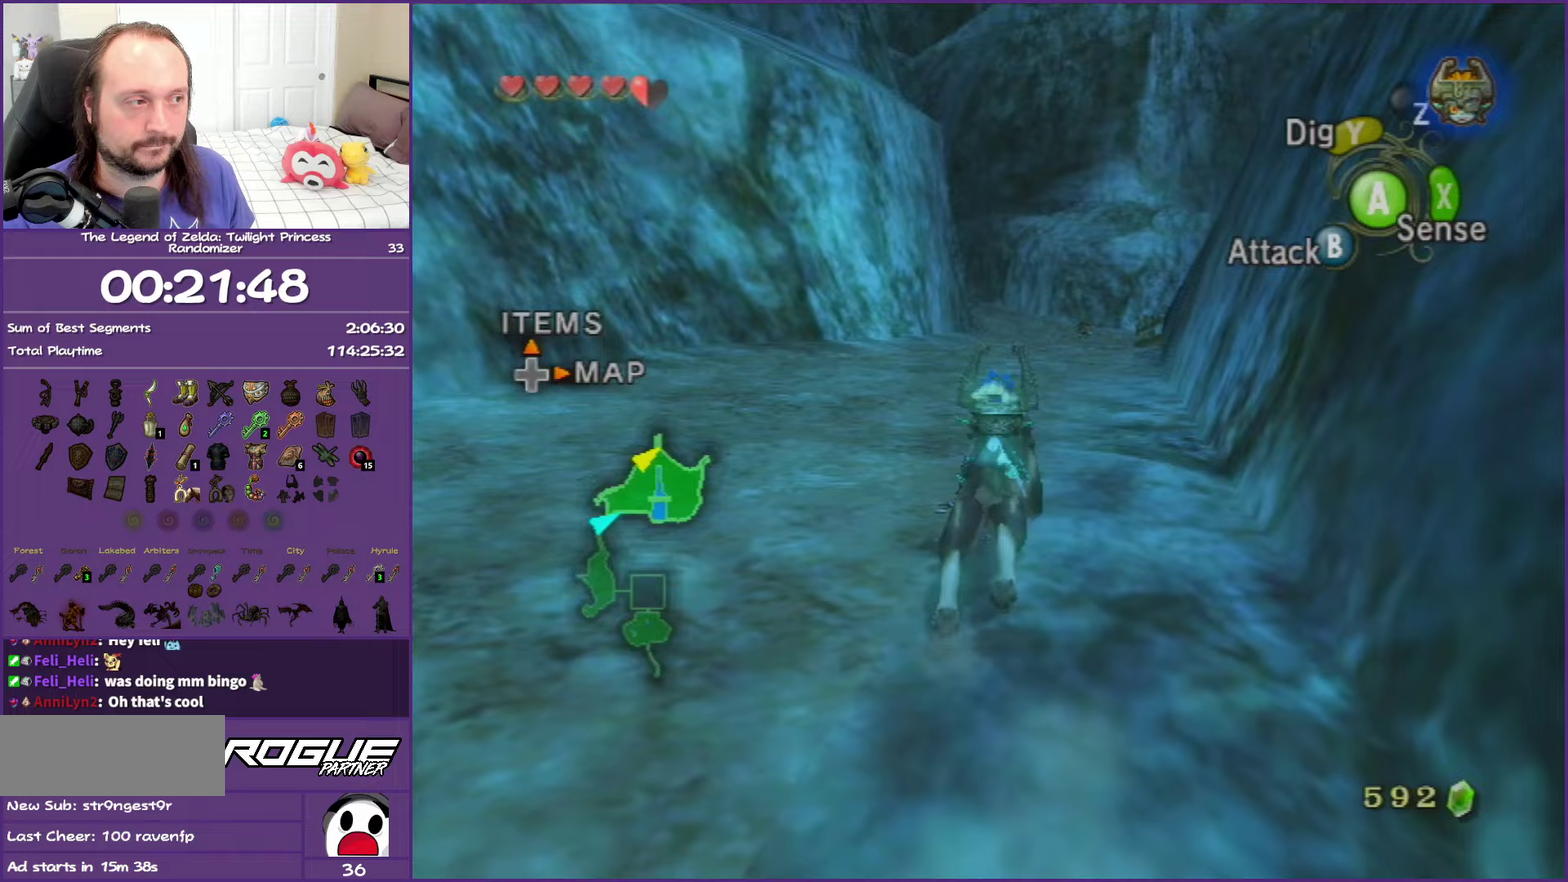
{"buttons": [], "left_stick": "up", "right_stick": "center", "events": [[33, "left_stick", "up"], [50, "A", "up"], [133, "A", "down"], [267, "A", "up"], [367, "A", "down"], [483, "A", "up"]]}
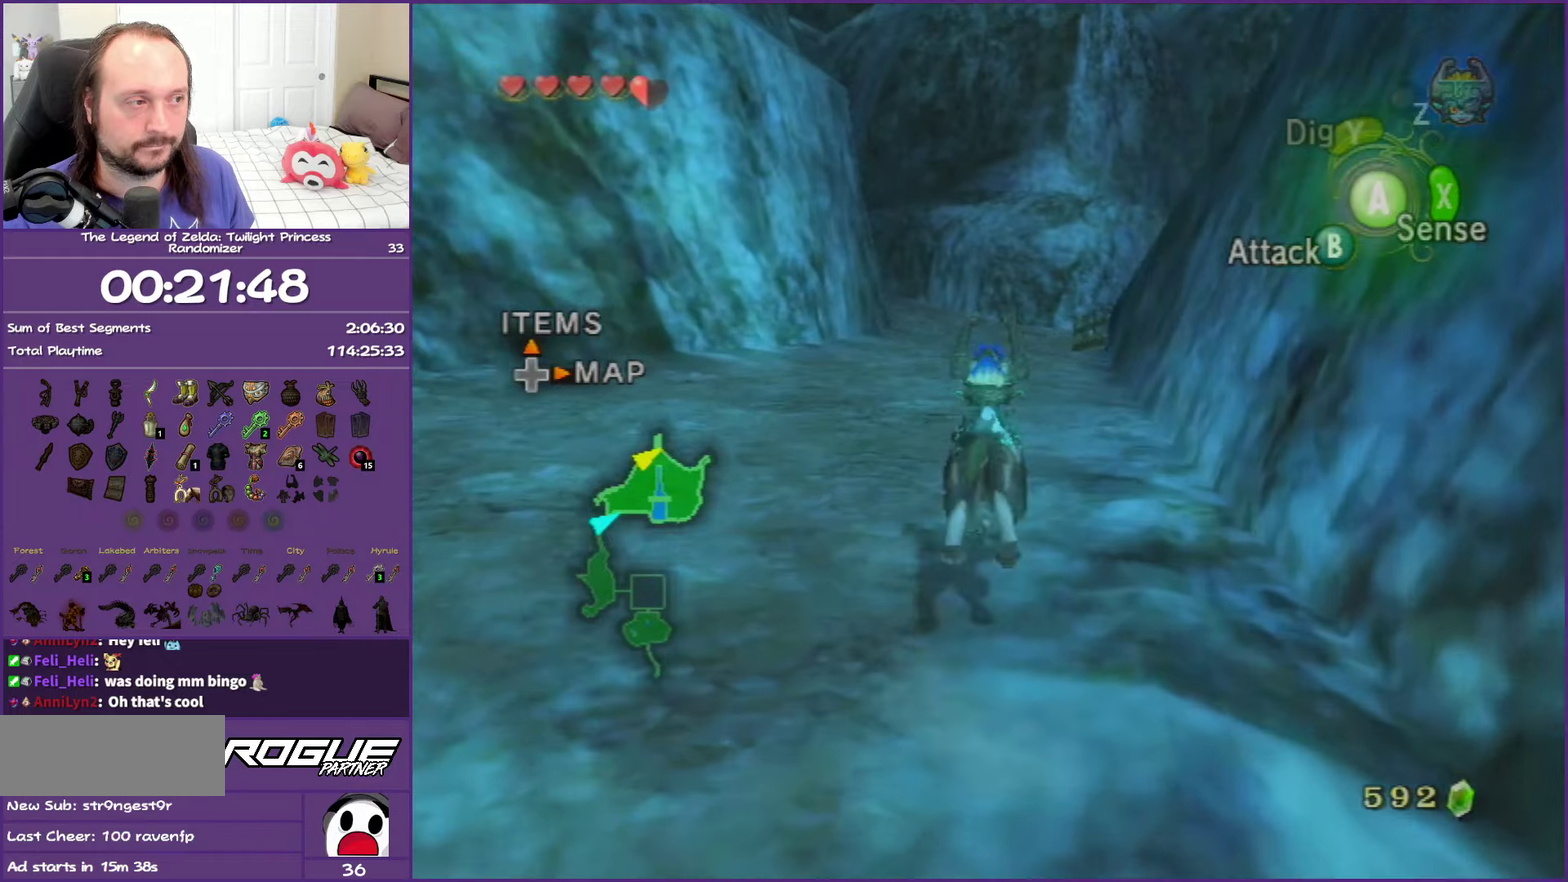
{"buttons": ["A"], "left_stick": "up", "right_stick": "center", "events": [[67, "A", "down"], [200, "A", "up"], [300, "A", "down"], [417, "A", "up"], [500, "A", "down"]]}
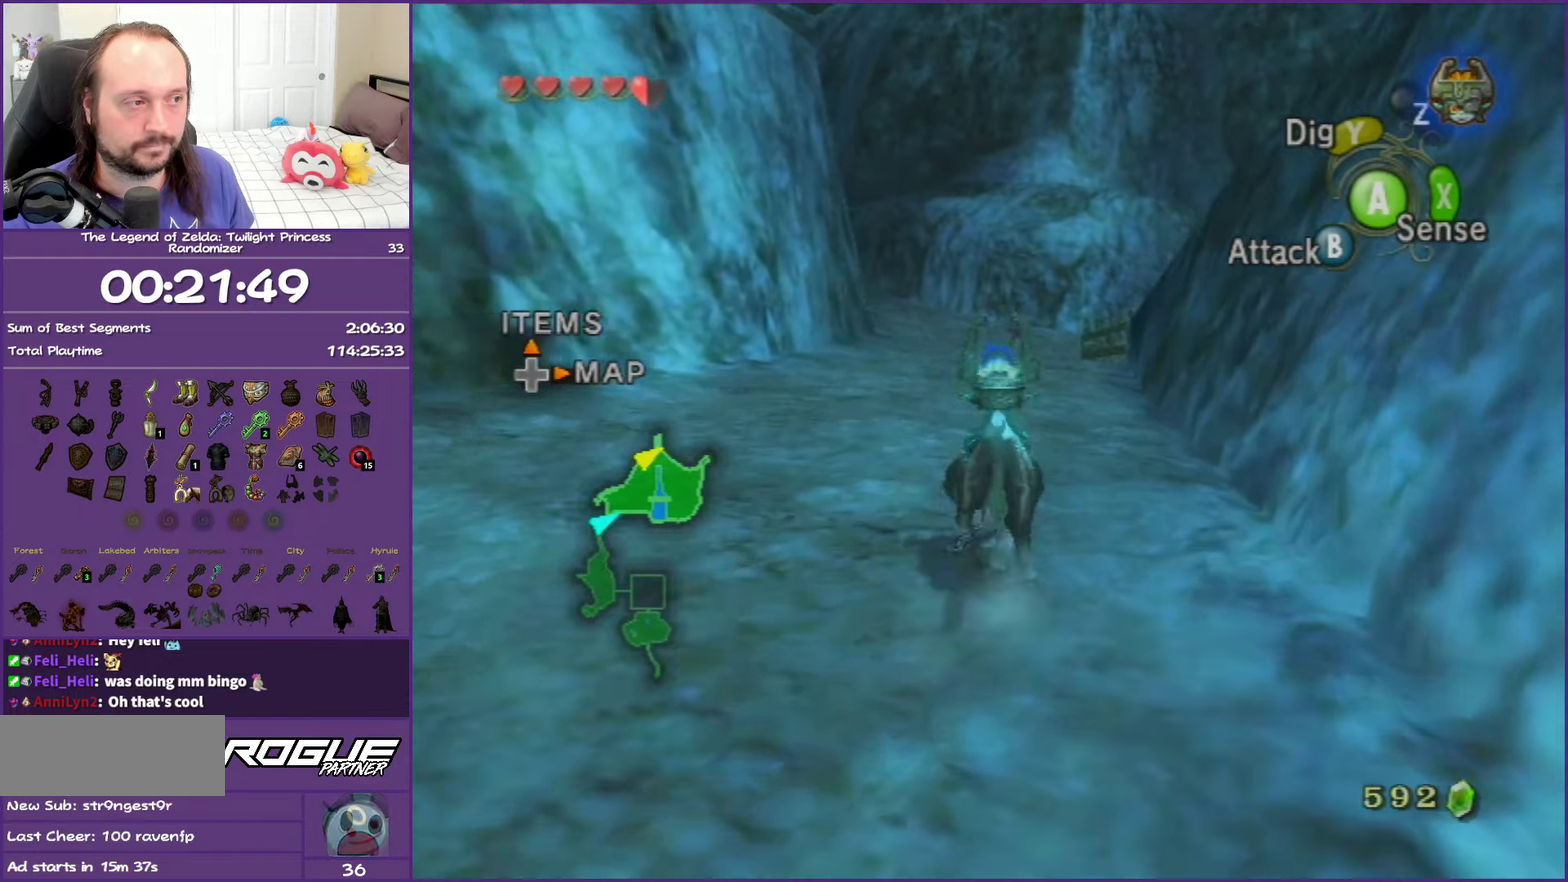
{"buttons": ["A"], "left_stick": "up", "right_stick": "center", "events": [[150, "A", "up"], [200, "A", "down"], [350, "A", "up"], [450, "A", "down"]]}
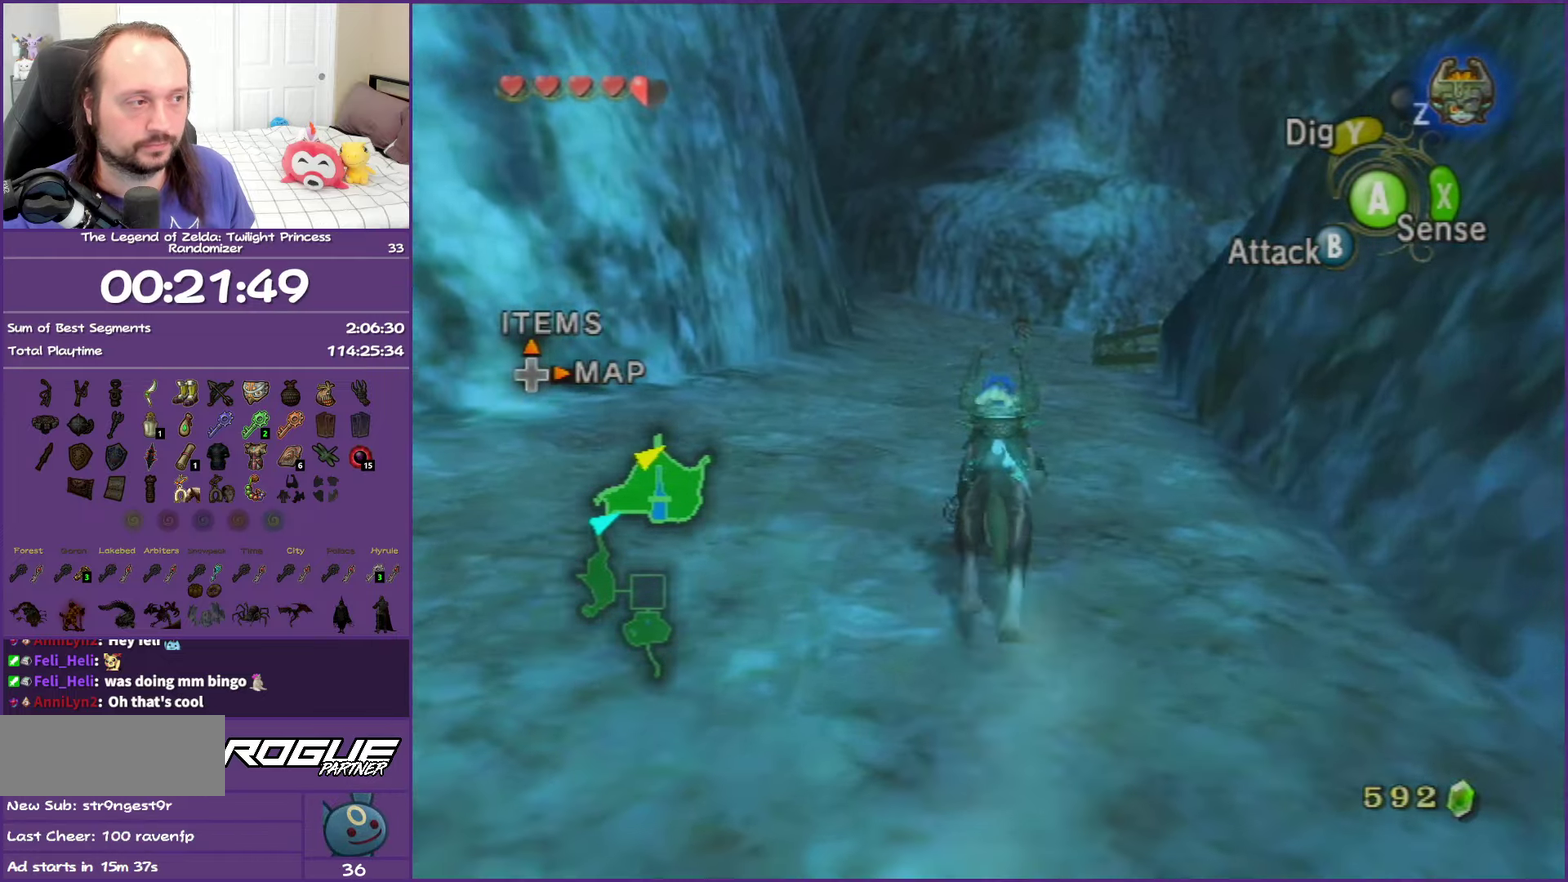
{"buttons": ["A"], "left_stick": "up", "right_stick": "center", "events": [[67, "A", "up"], [167, "A", "down"], [300, "A", "up"], [400, "A", "down"]]}
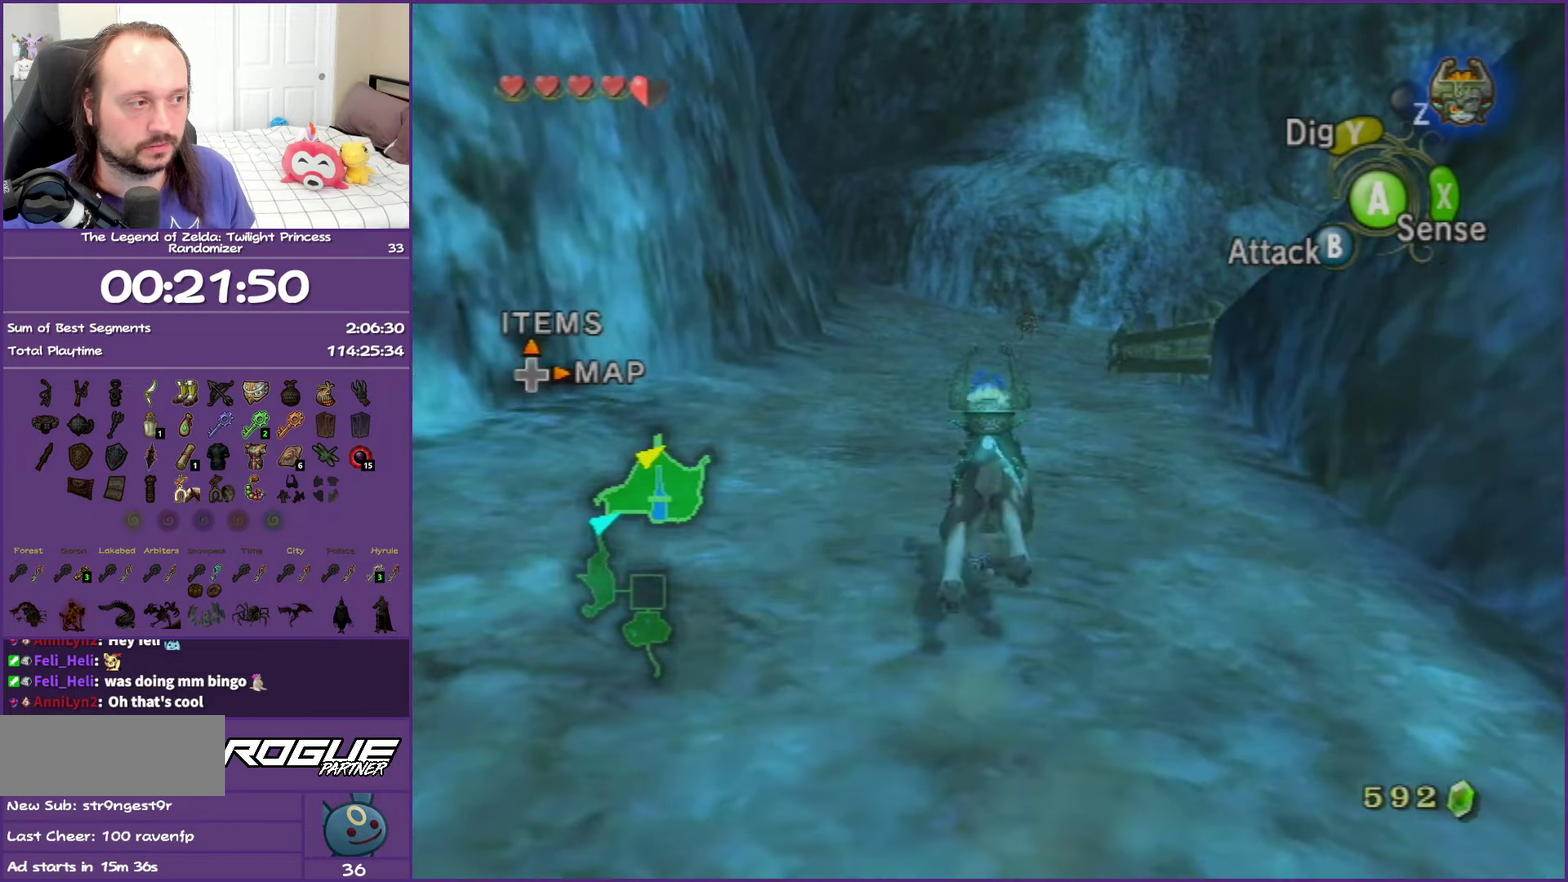
{"buttons": [], "left_stick": "up", "right_stick": "center", "events": [[17, "A", "up"], [117, "A", "down"], [250, "A", "up"], [333, "A", "down"], [467, "A", "up"]]}
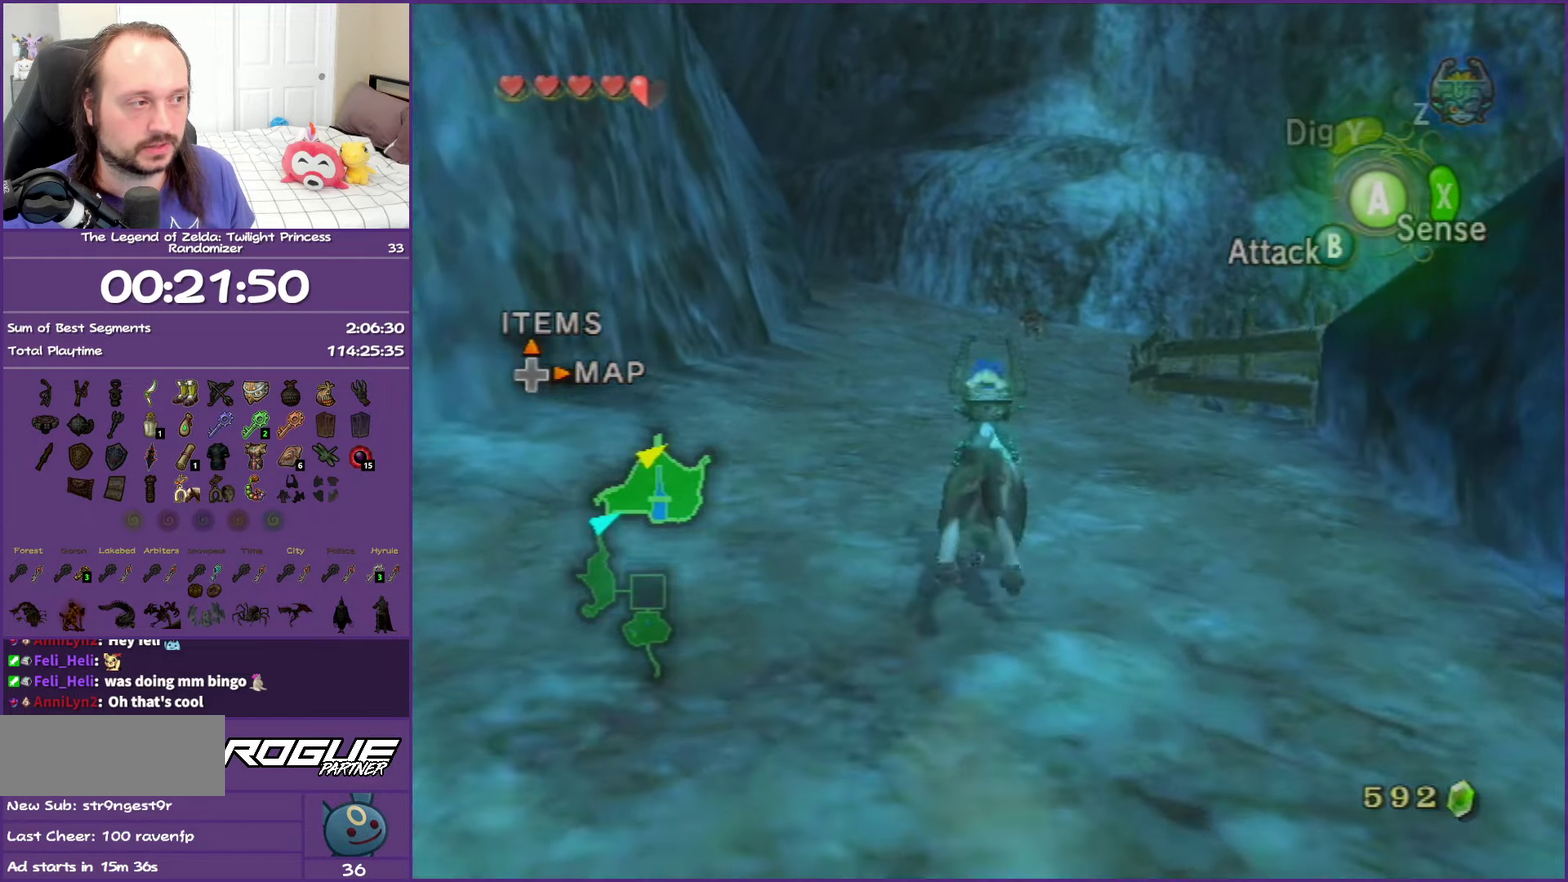
{"buttons": [], "left_stick": "up", "right_stick": "center", "events": [[67, "A", "down"], [200, "A", "up"], [283, "A", "down"], [450, "A", "up"]]}
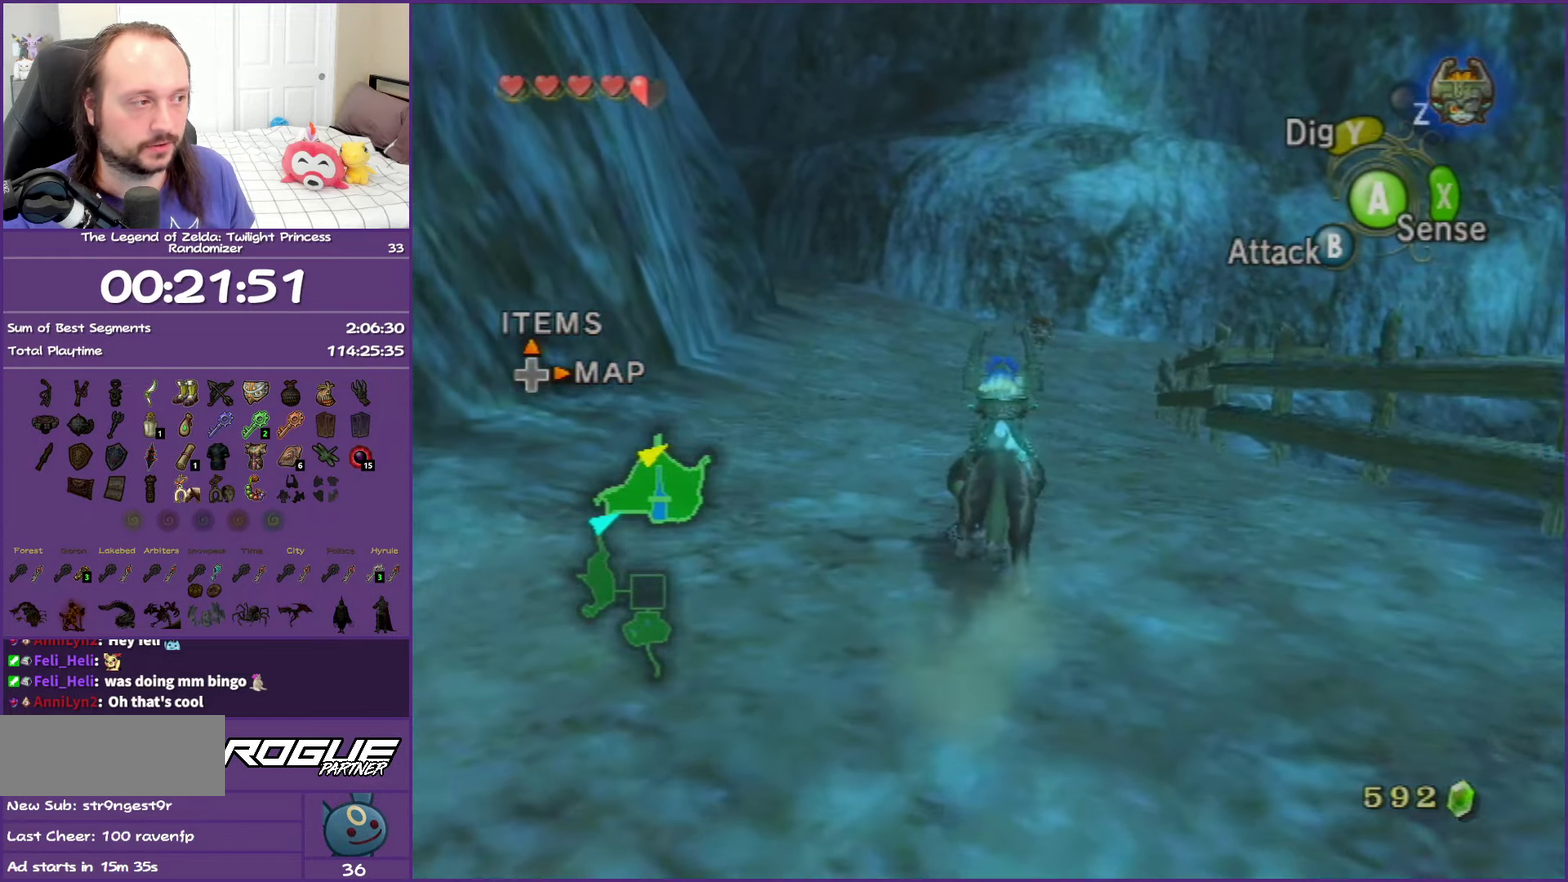
{"buttons": ["A"], "left_stick": "up", "right_stick": "center", "events": [[33, "A", "down"], [183, "A", "up"], [267, "A", "down"], [417, "A", "up"], [500, "A", "down"]]}
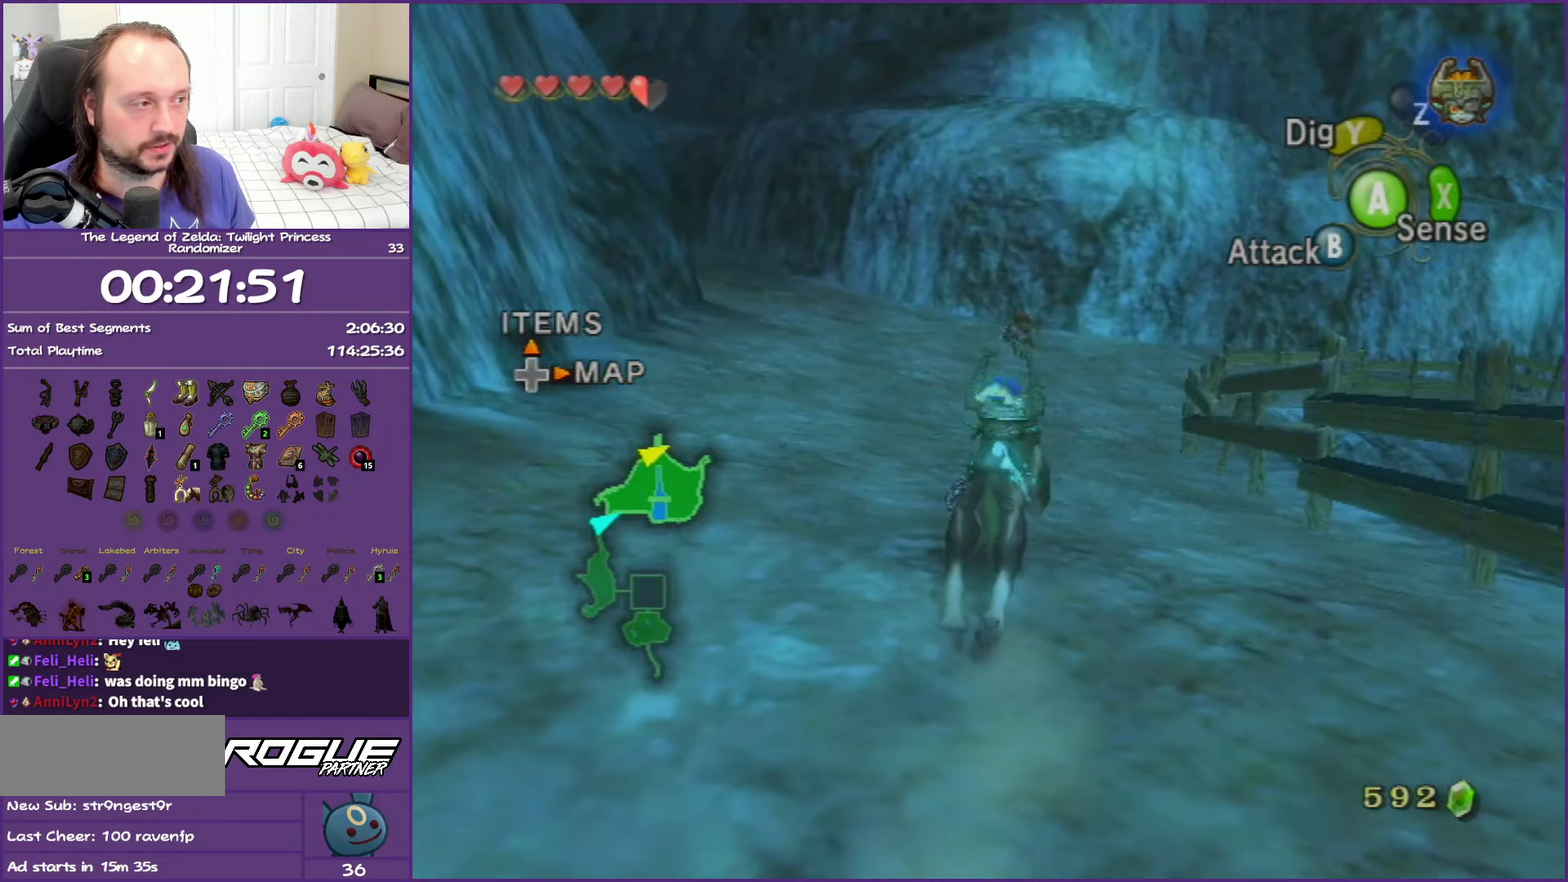
{"buttons": ["A"], "left_stick": "up", "right_stick": "center", "events": [[133, "A", "up"], [233, "A", "down"], [367, "A", "up"], [433, "A", "down"]]}
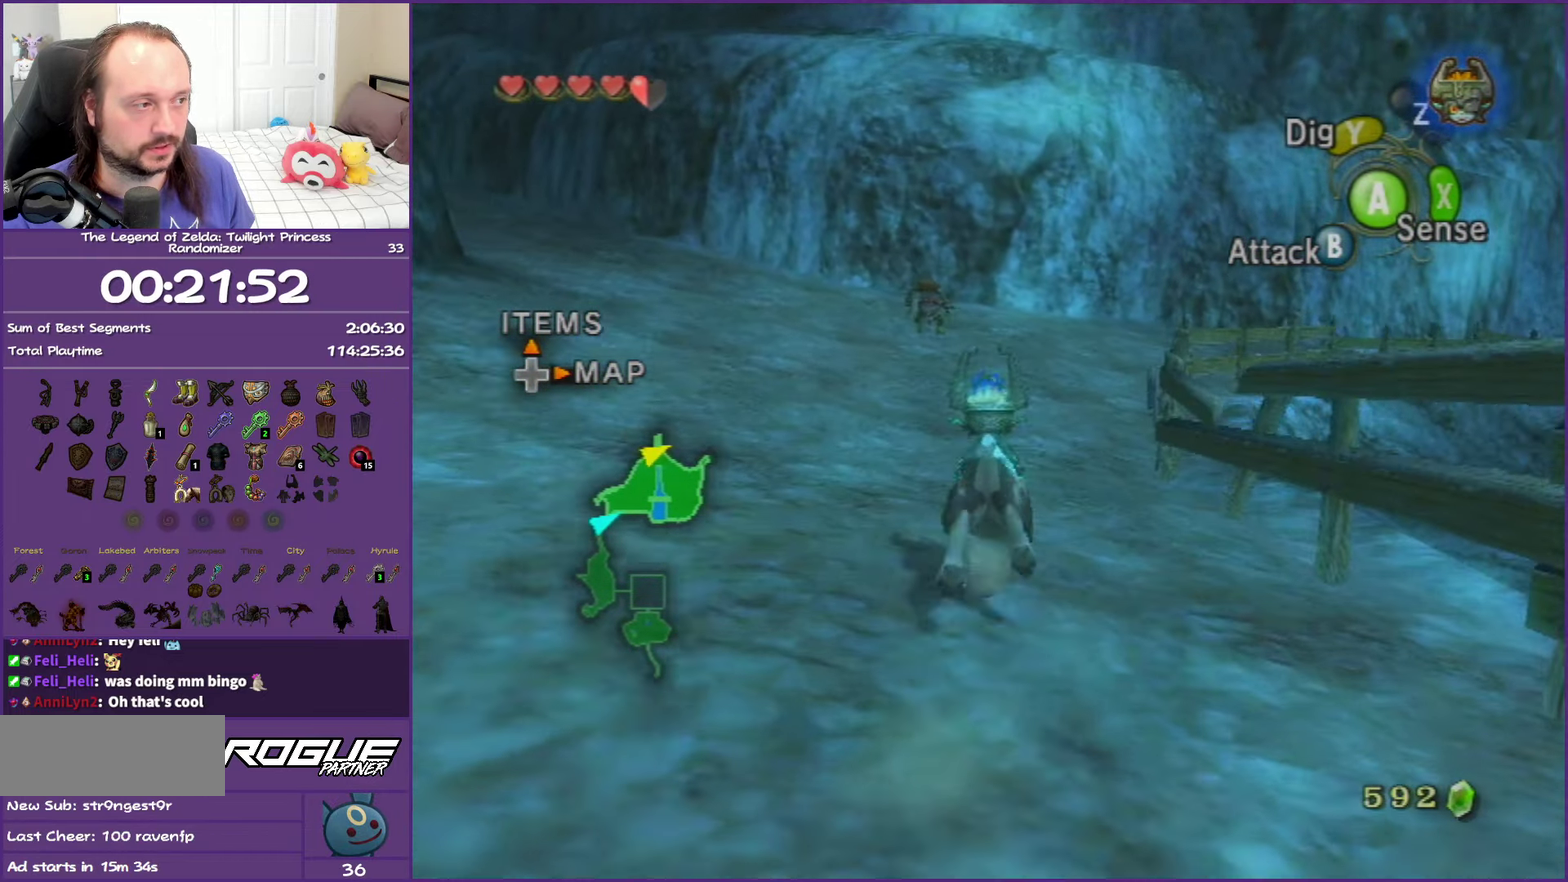
{"buttons": [], "left_stick": "up", "right_stick": "center", "events": [[83, "A", "up"], [150, "A", "down"], [317, "A", "up"]]}
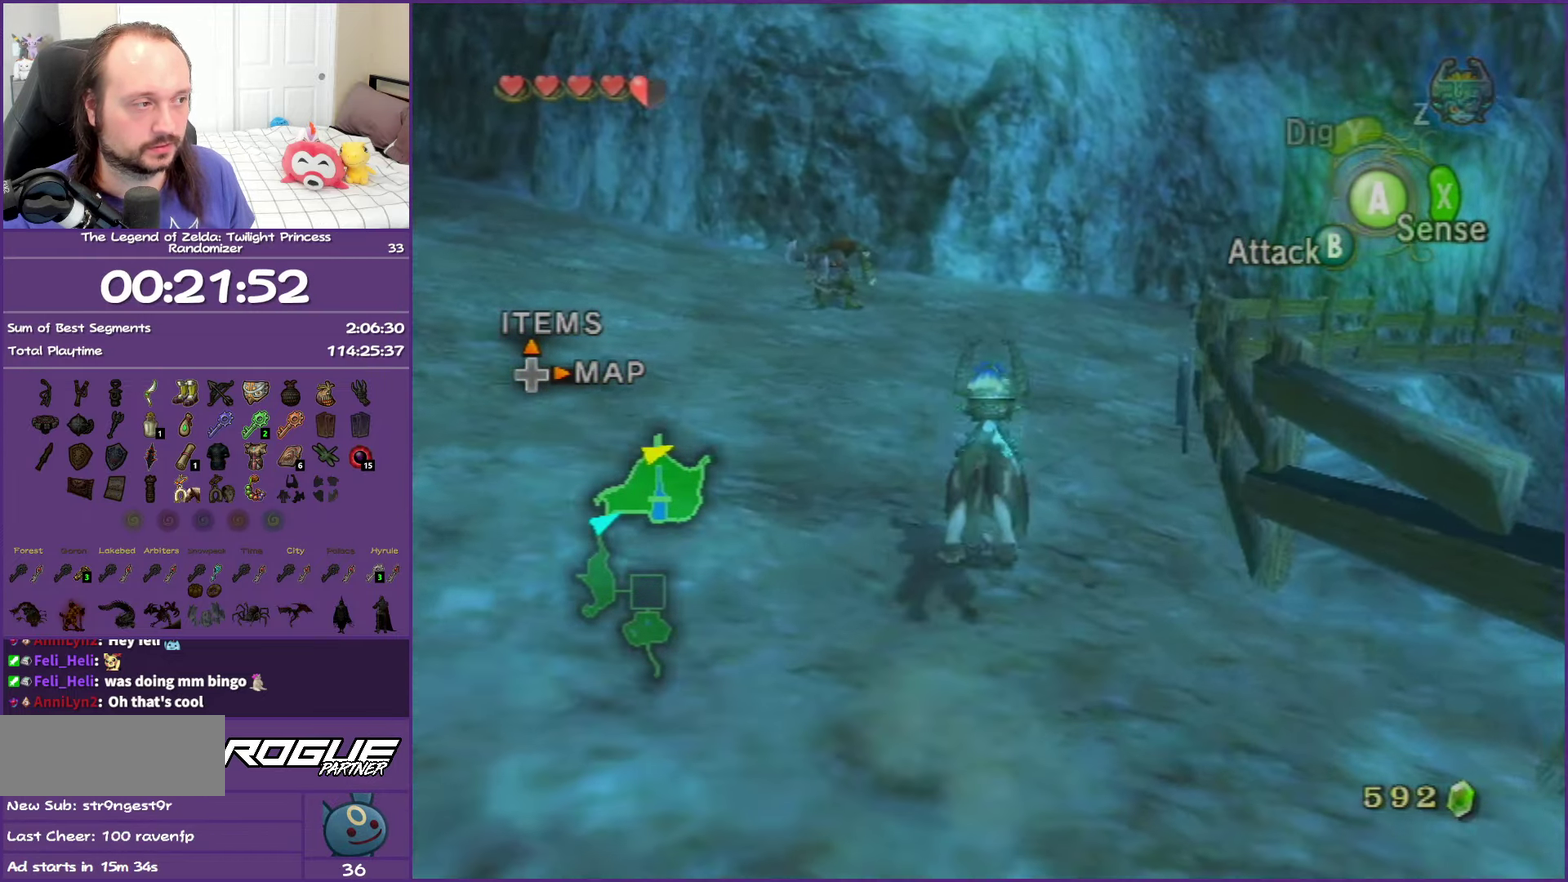
{"buttons": ["A"], "left_stick": "center", "right_stick": "center", "events": [[117, "left_stick", "up-right"], [367, "left_stick", "down-right"], [400, "A", "down"], [450, "left_stick", "center"]]}
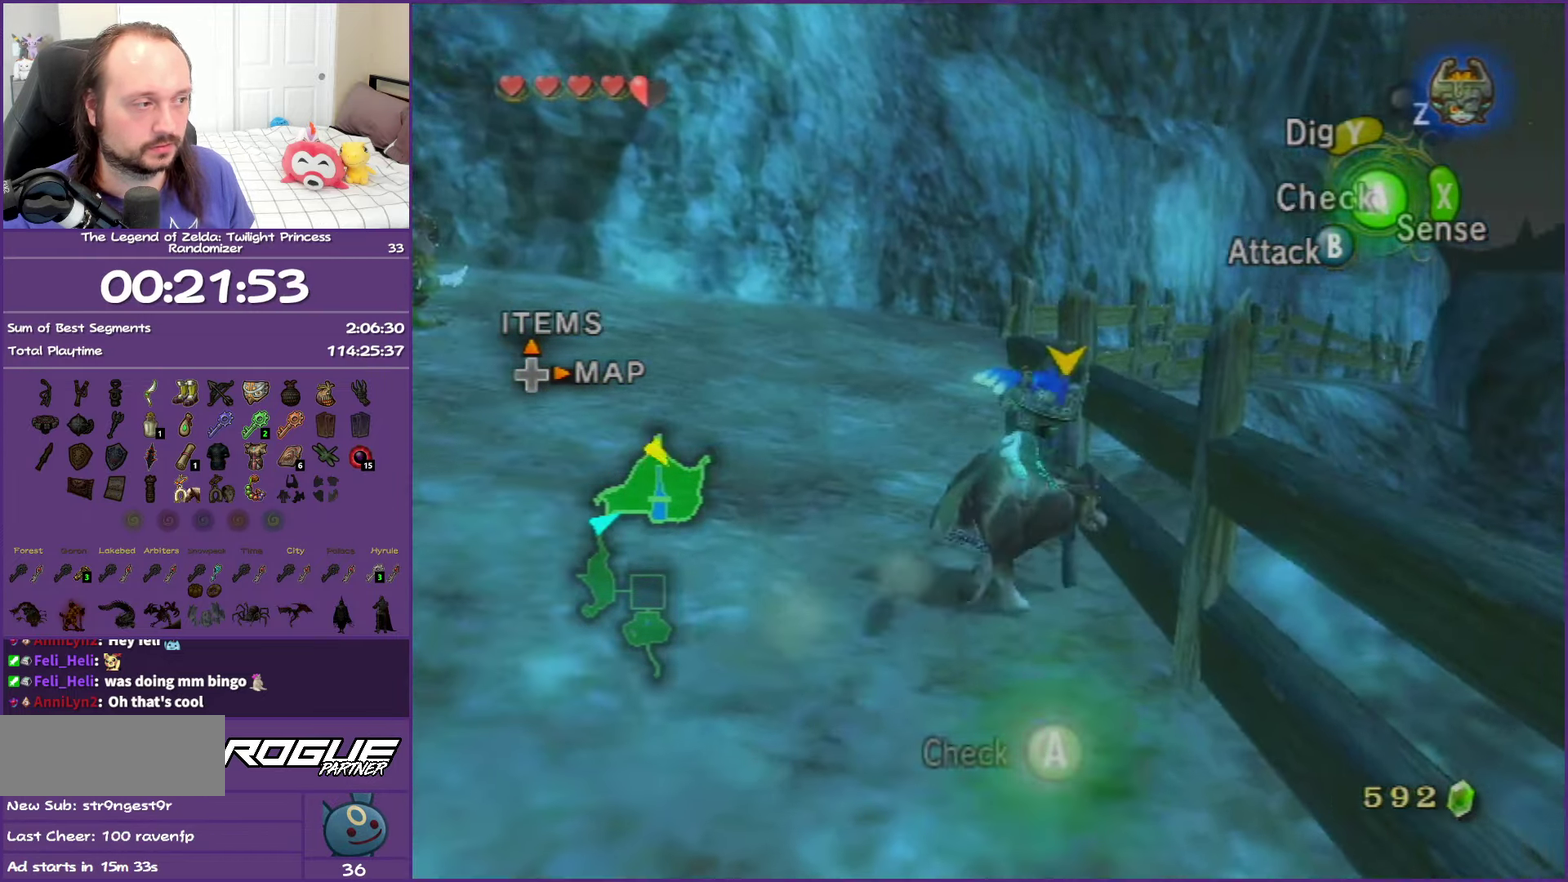
{"buttons": [], "left_stick": "center", "right_stick": "center", "events": [[33, "A", "up"]]}